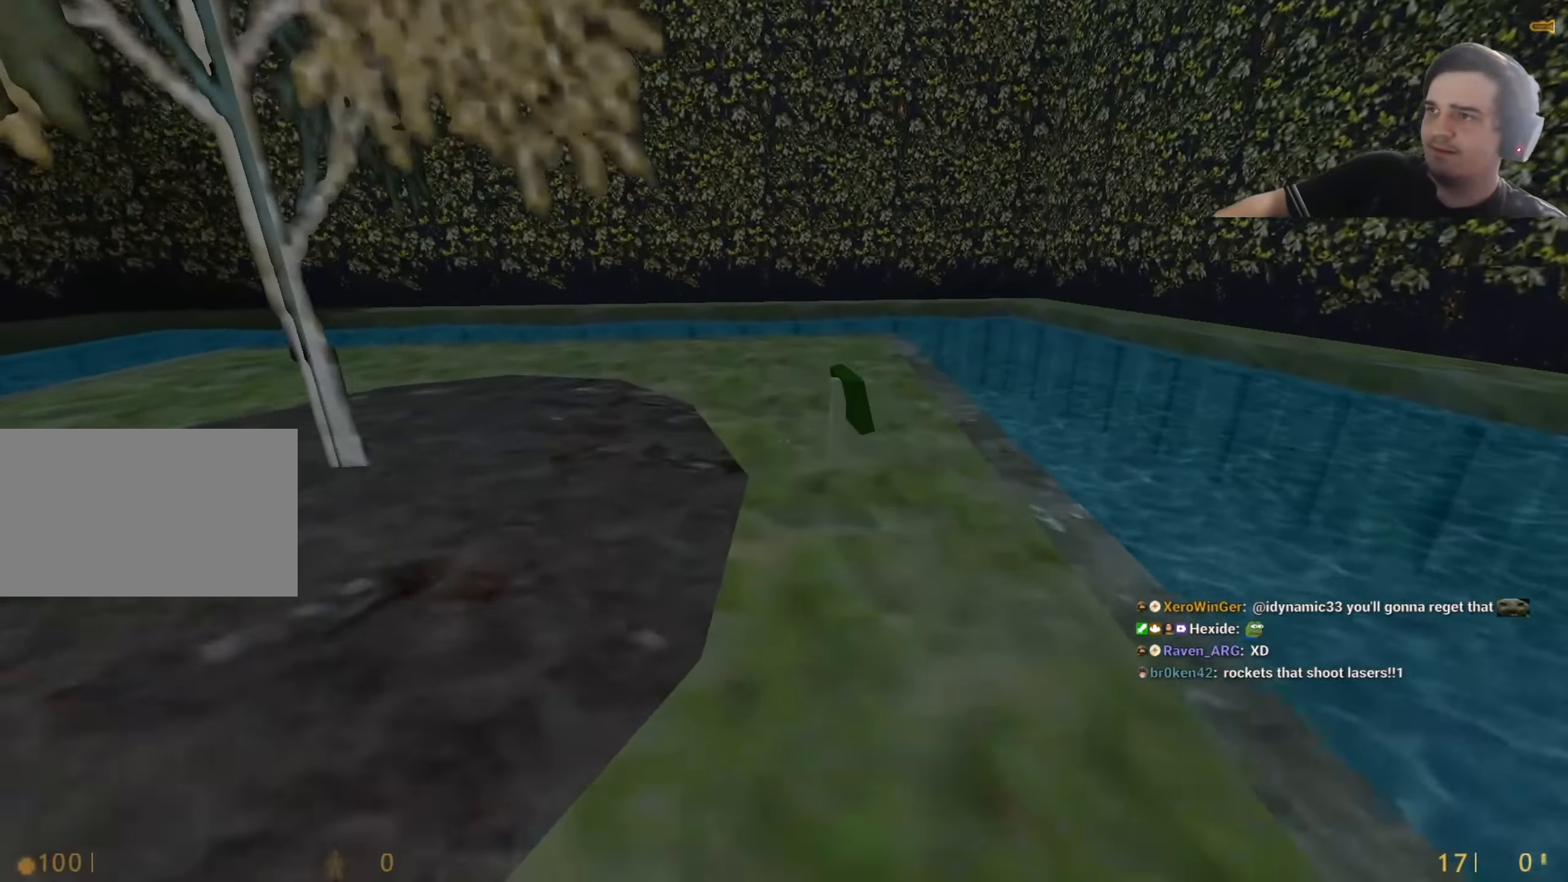
Gameplay with keyboard and mouse; each line is a JSON object with the keys held at the frame after it. "events" lists presses ("down") and releases ("up") of "1", "2", "3", "4", "5", "a", "alt", "c", "caps_lock", "ctrl", "d", "q", "r", "s", "shift", "tab", "v", "w", "x" and "z" between this image and that frame as [ms after this image, input, new state], when the widget could be followed in between. No other keys are recorded. Mouse buttons are not recorded. Not read: e f mouse_move other_keys.
{"keys": ["d", "shift"], "events": [[67, "d", "up"], [217, "d", "down"], [250, "shift", "down"], [350, "w", "up"]]}
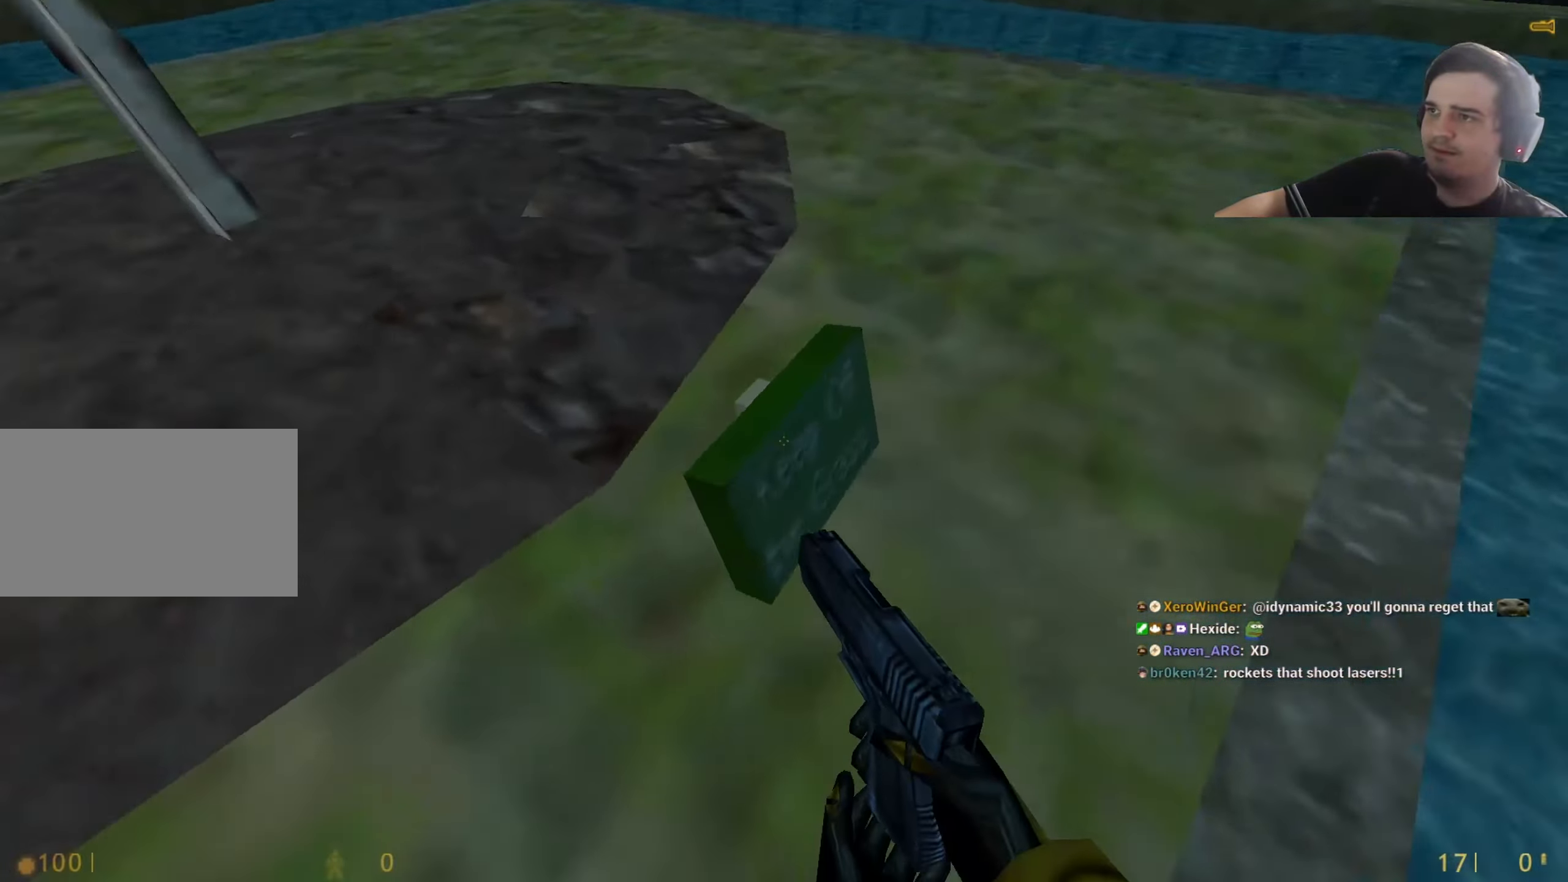
{"keys": ["d", "shift"], "events": [[184, "d", "up"], [234, "d", "down"], [367, "d", "up"], [417, "d", "down"]]}
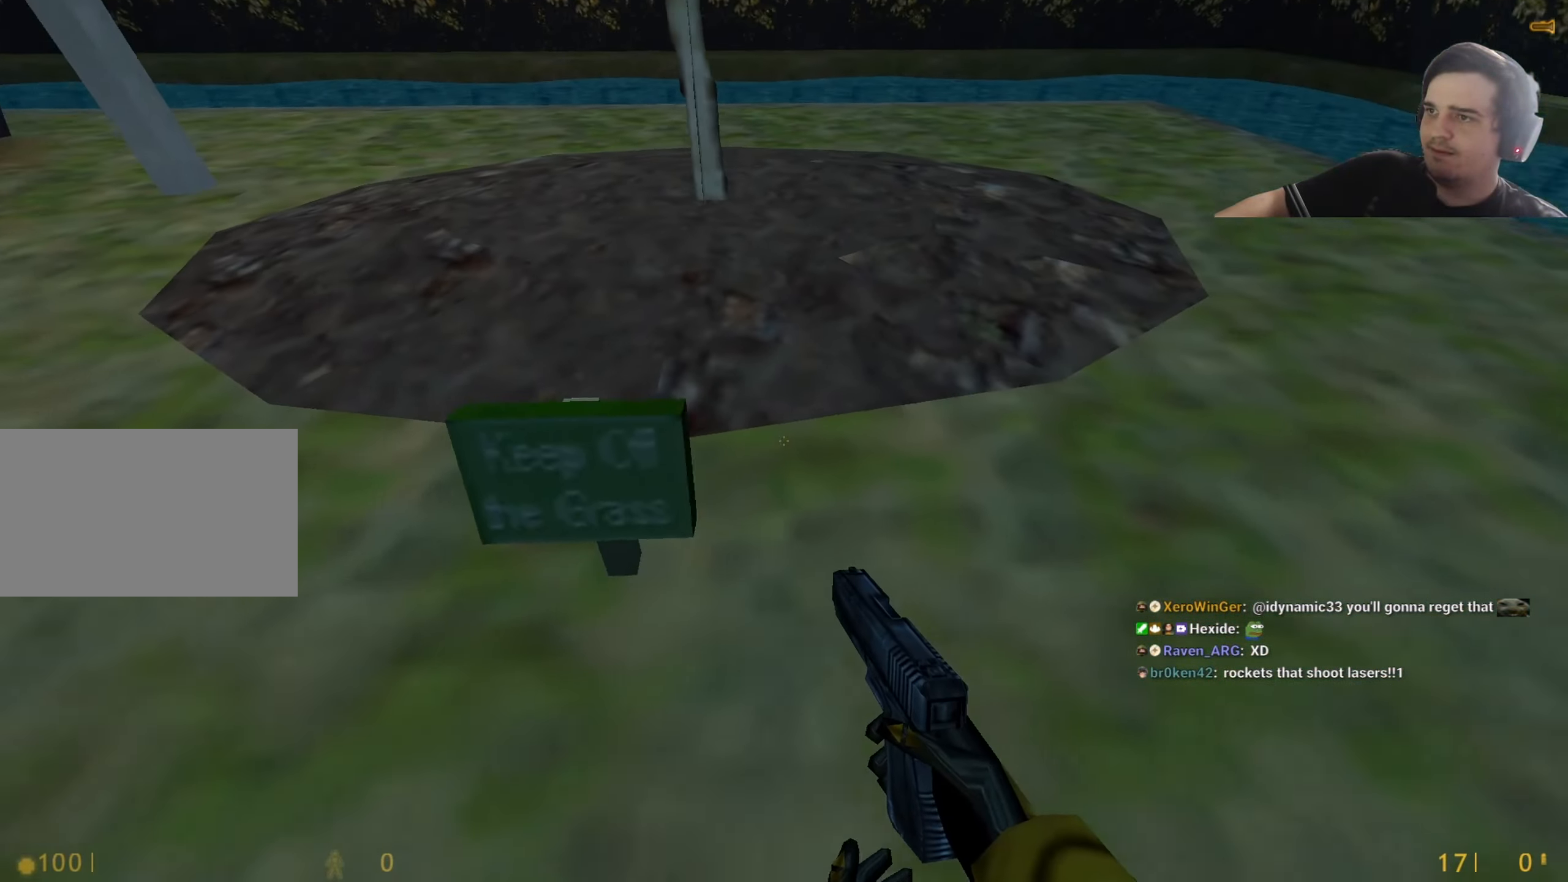
{"keys": ["d", "w"], "events": [[17, "shift", "up"], [17, "w", "down"], [100, "d", "up"], [284, "a", "down"], [434, "a", "up"], [434, "d", "down"]]}
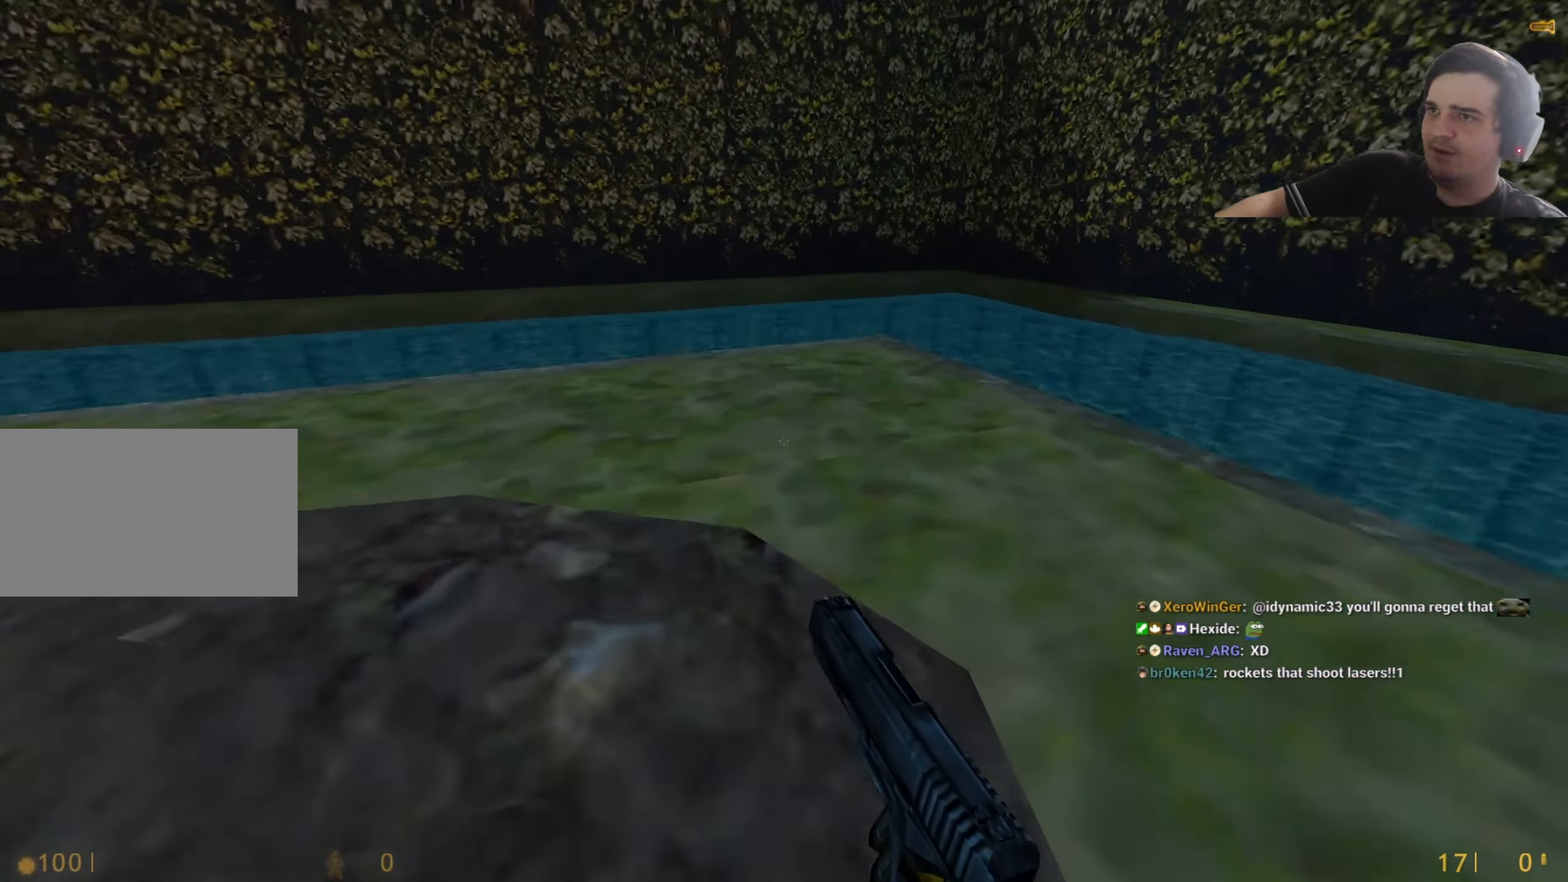
{"keys": ["a", "q"], "events": [[34, "a", "down"], [34, "d", "up"], [217, "w", "up"], [484, "q", "down"]]}
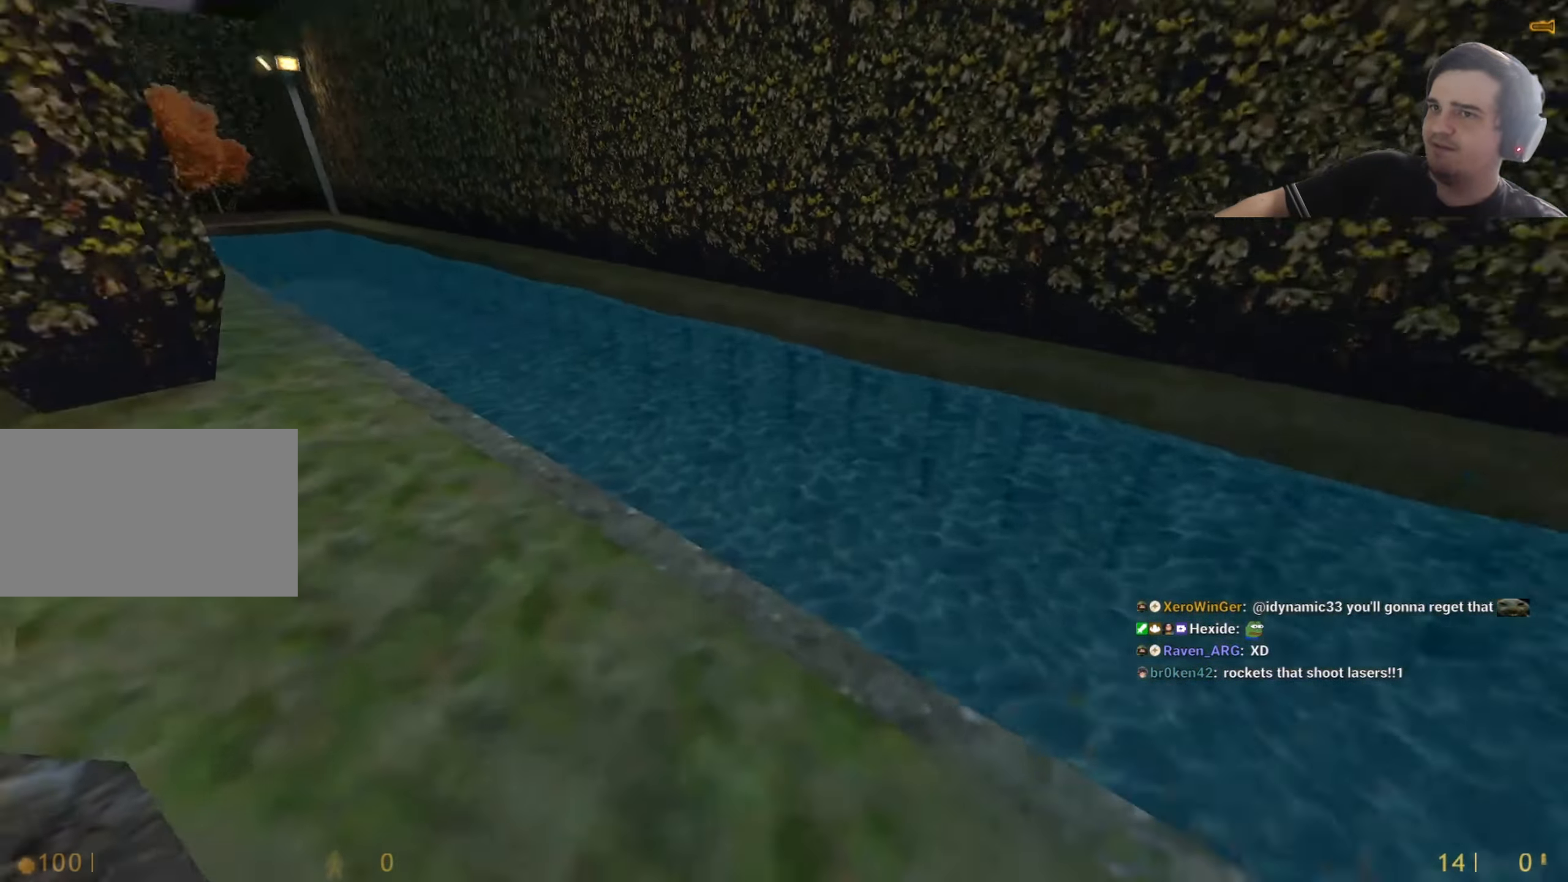
{"keys": ["a"], "events": [[84, "q", "up"], [284, "d", "down"], [317, "a", "up"], [500, "a", "down"], [500, "d", "up"]]}
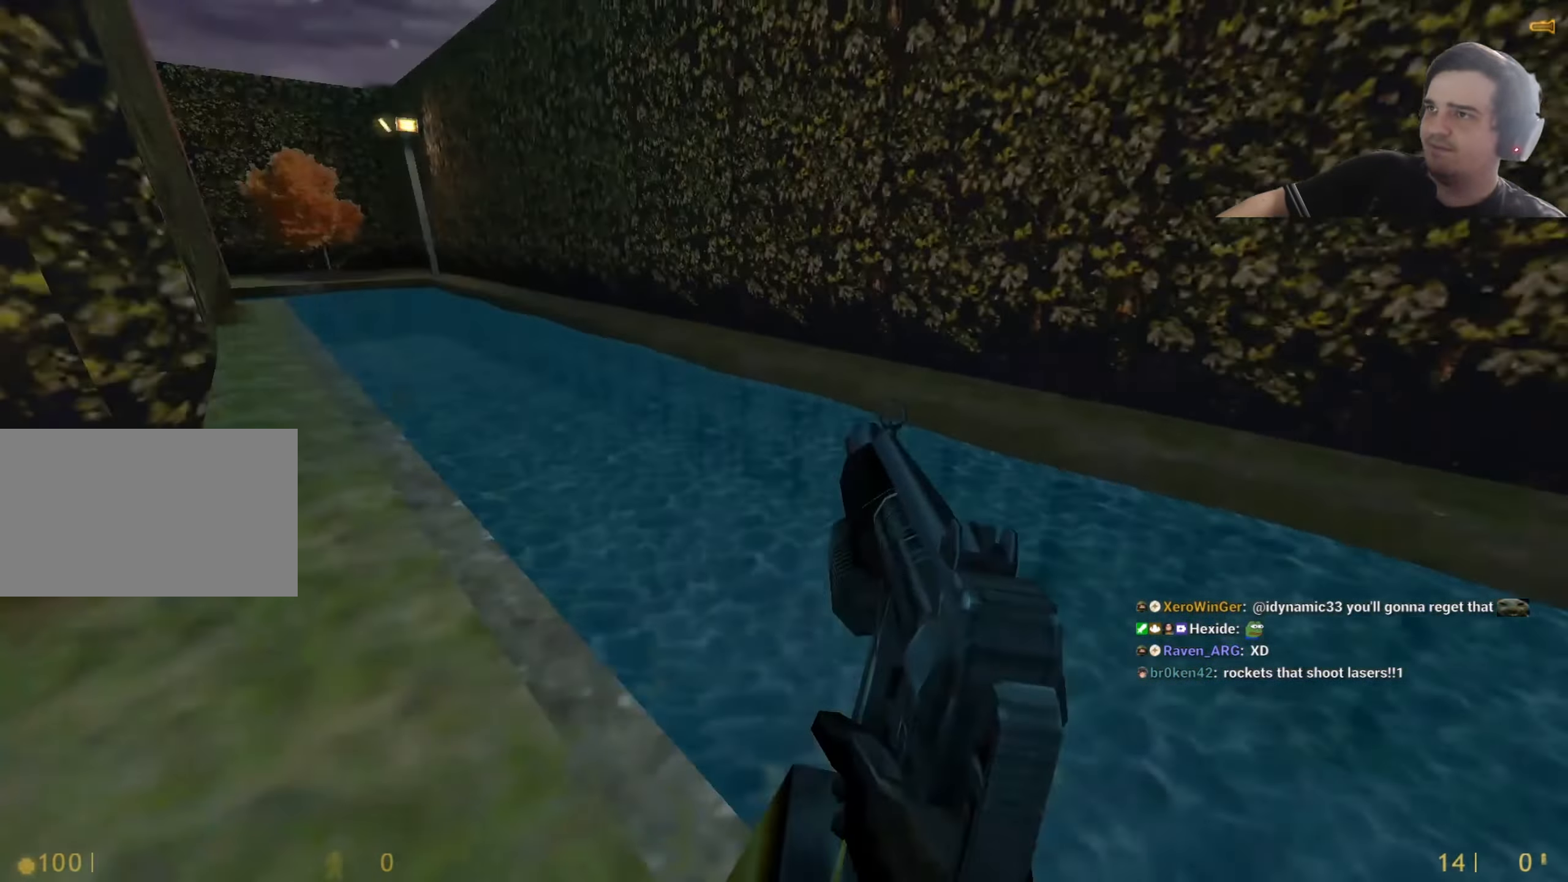
{"keys": ["d"], "events": [[117, "q", "down"], [234, "q", "up"], [384, "a", "up"], [384, "d", "down"]]}
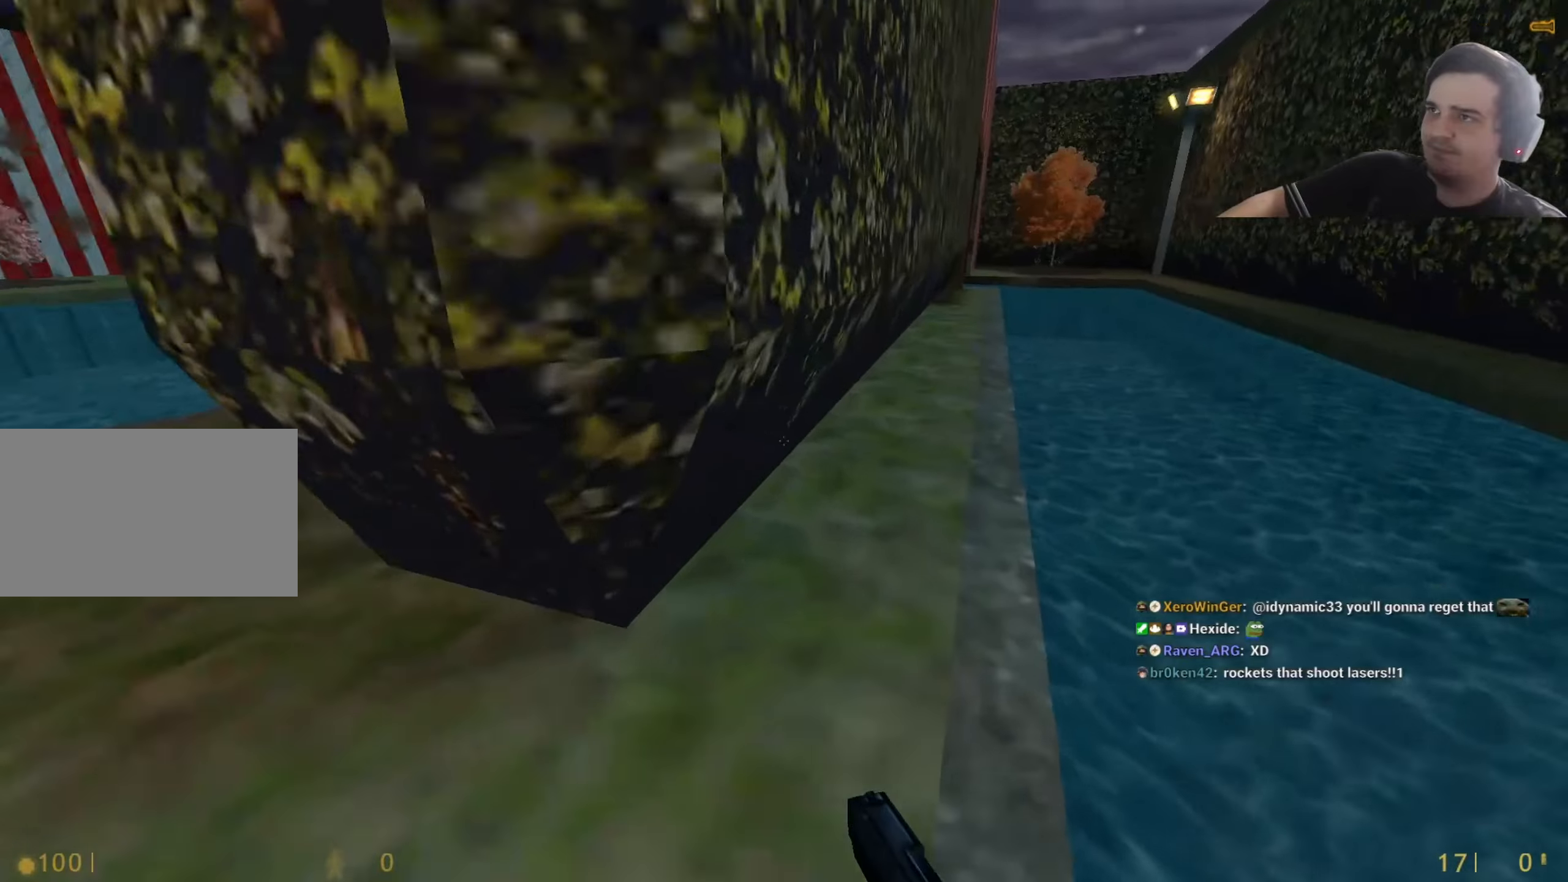
{"keys": ["a"], "events": [[217, "a", "down"], [217, "d", "up"]]}
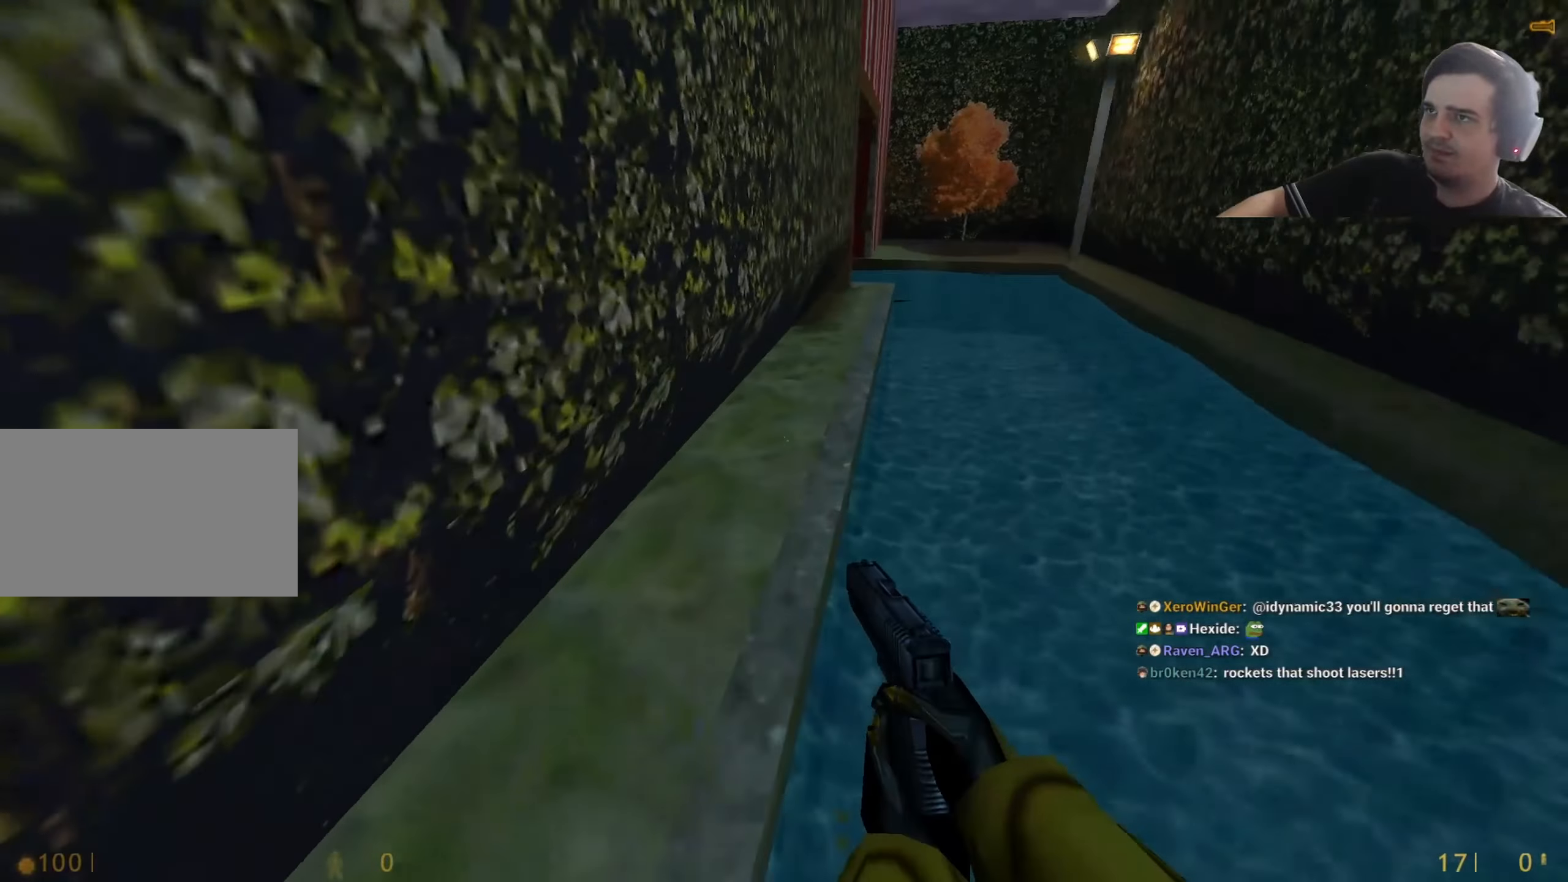
{"keys": ["a"], "events": [[84, "a", "up"], [84, "d", "down"], [234, "q", "down"], [317, "q", "up"], [417, "a", "down"], [417, "d", "up"]]}
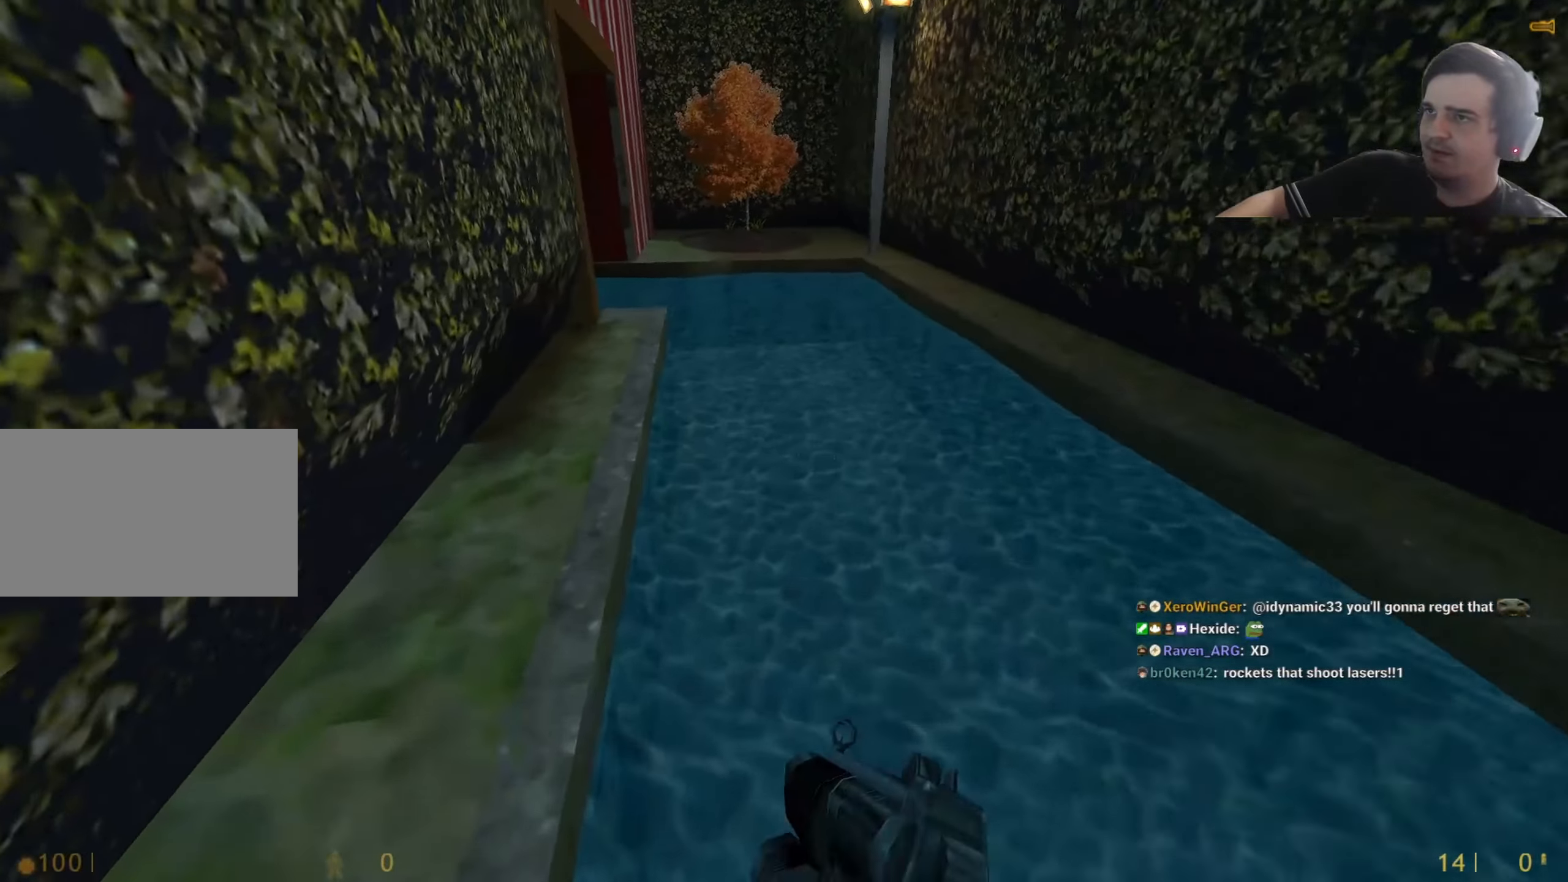
{"keys": ["d"], "events": [[250, "a", "up"], [250, "d", "down"]]}
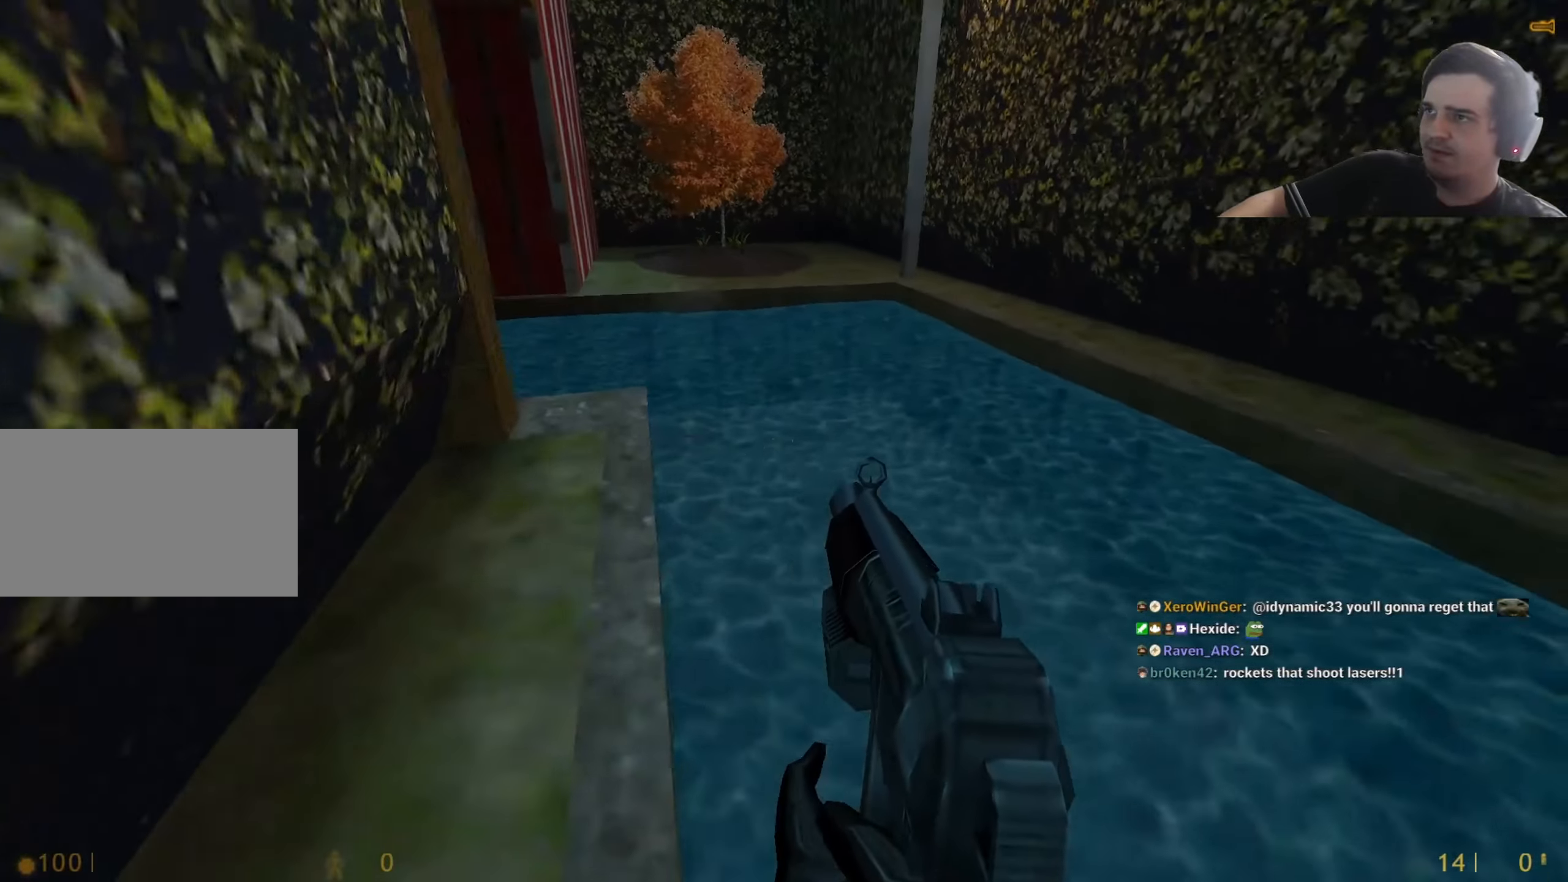
{"keys": ["a"], "events": [[84, "a", "down"], [84, "d", "up"]]}
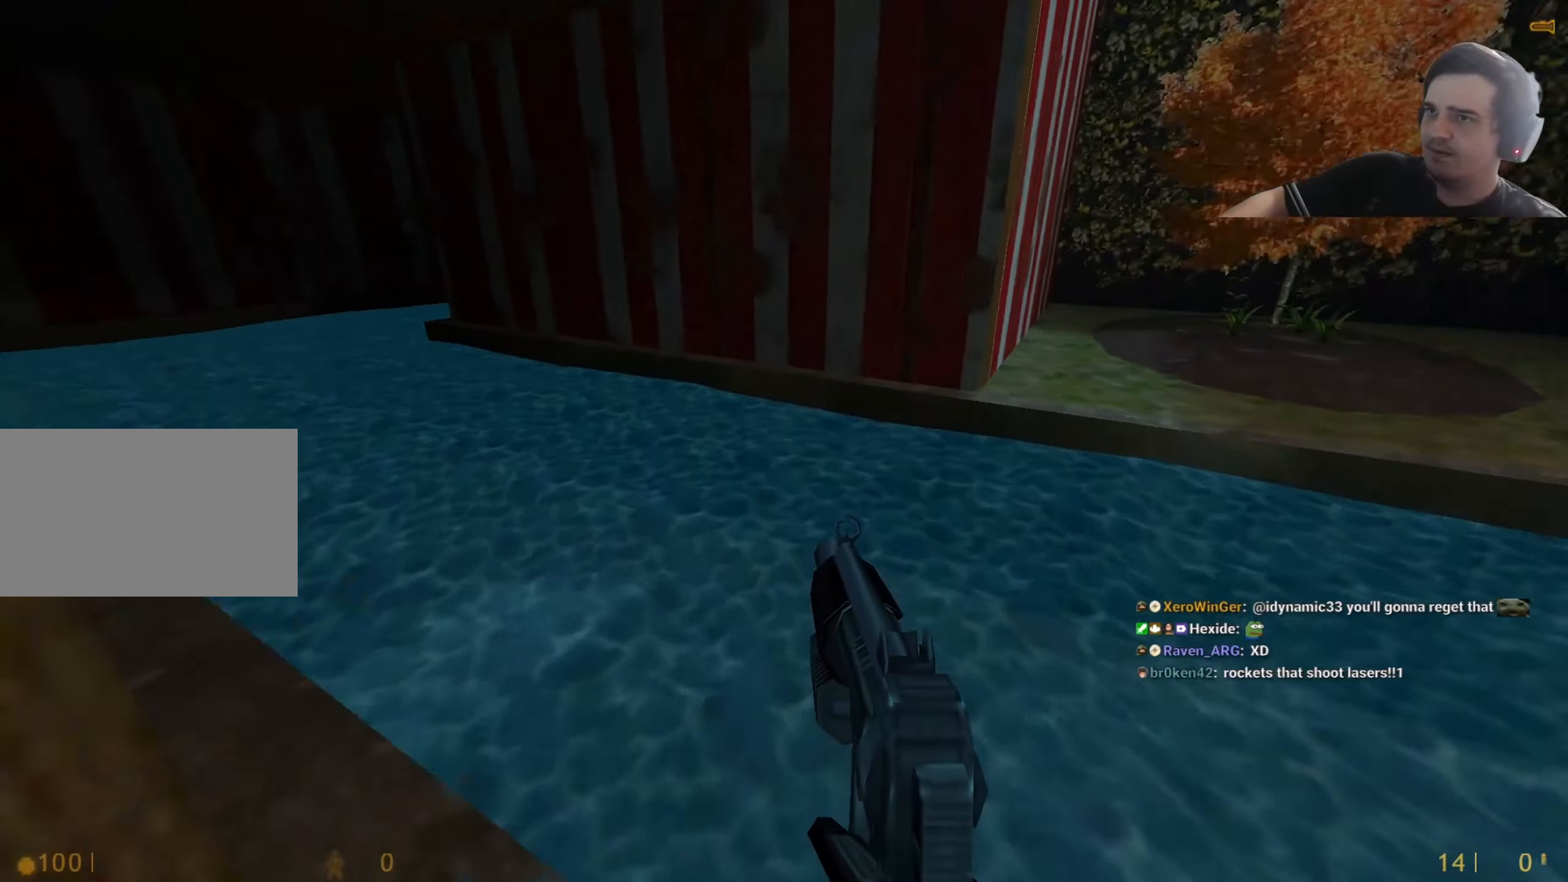
{"keys": ["a"], "events": []}
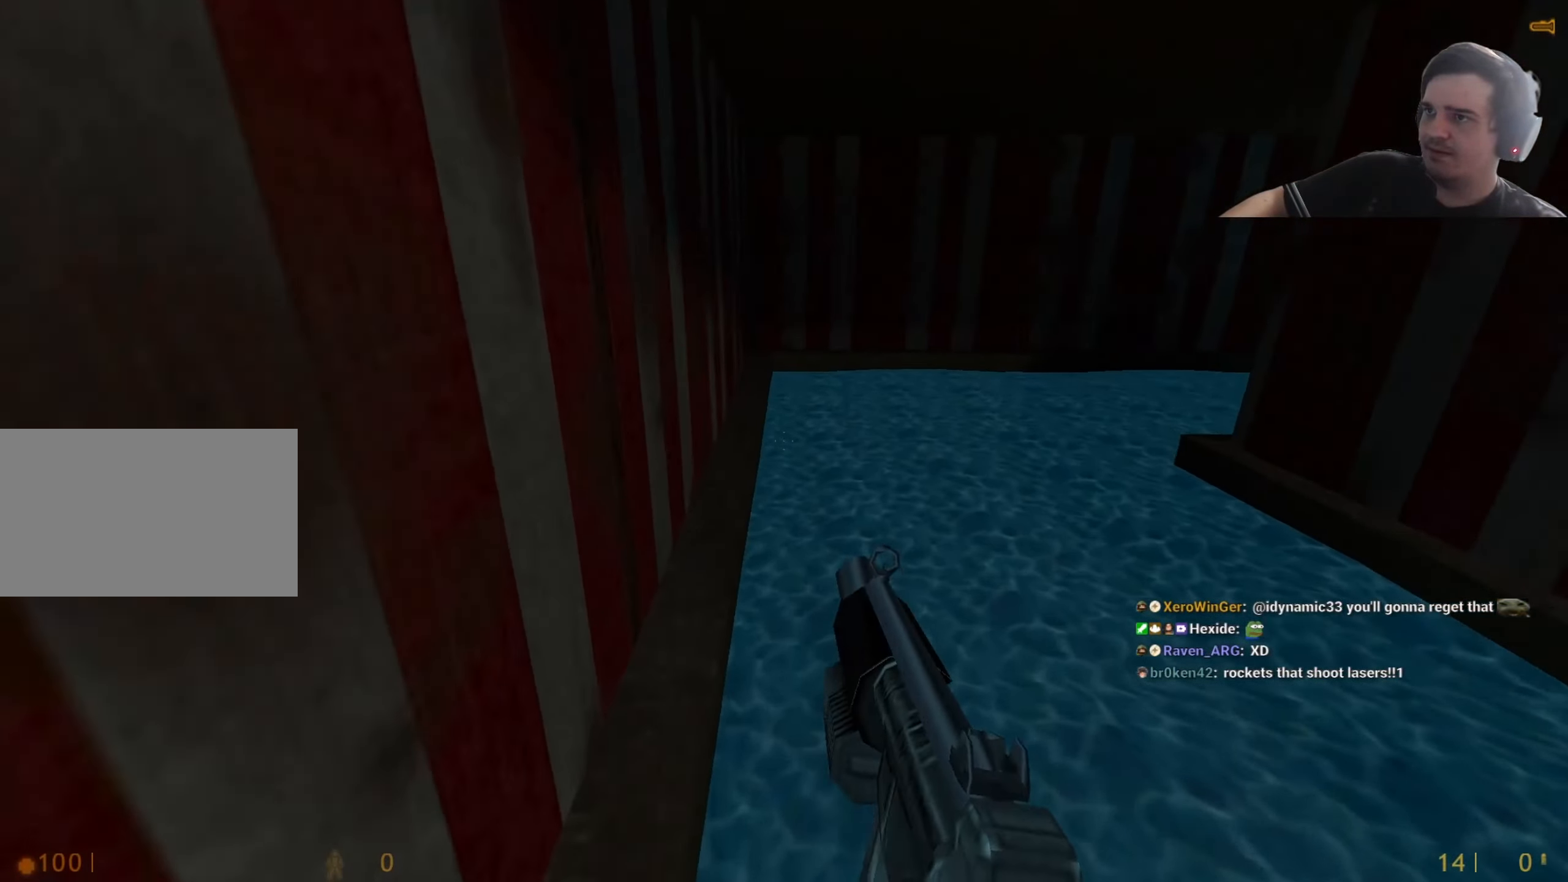
{"keys": ["d"], "events": [[284, "a", "up"], [334, "d", "down"]]}
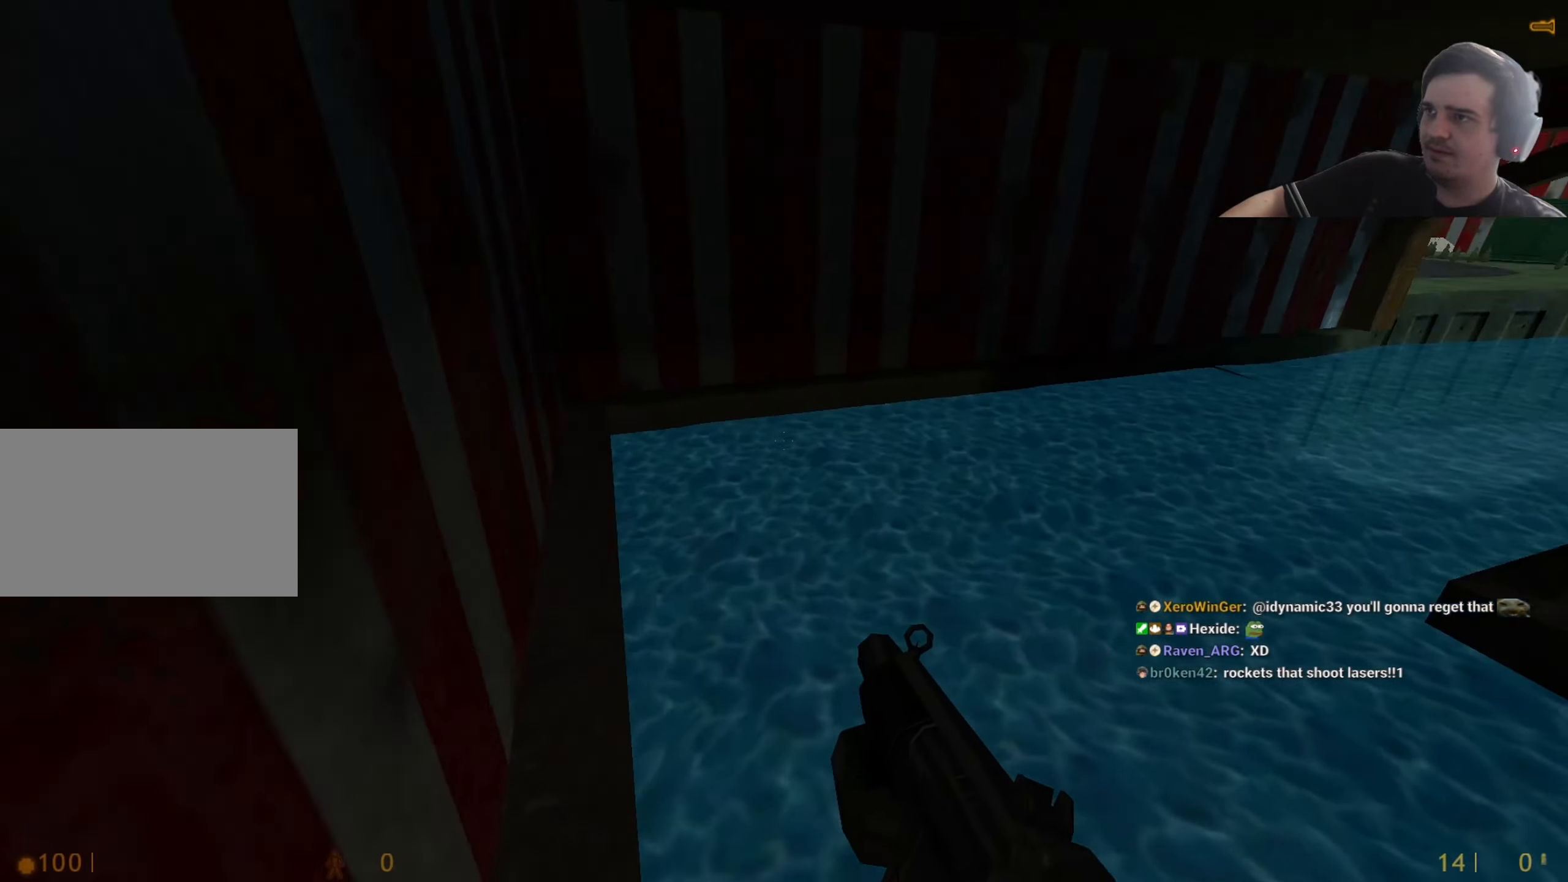
{"keys": ["d"], "events": [[17, "a", "down"], [17, "d", "up"], [400, "a", "up"], [400, "d", "down"]]}
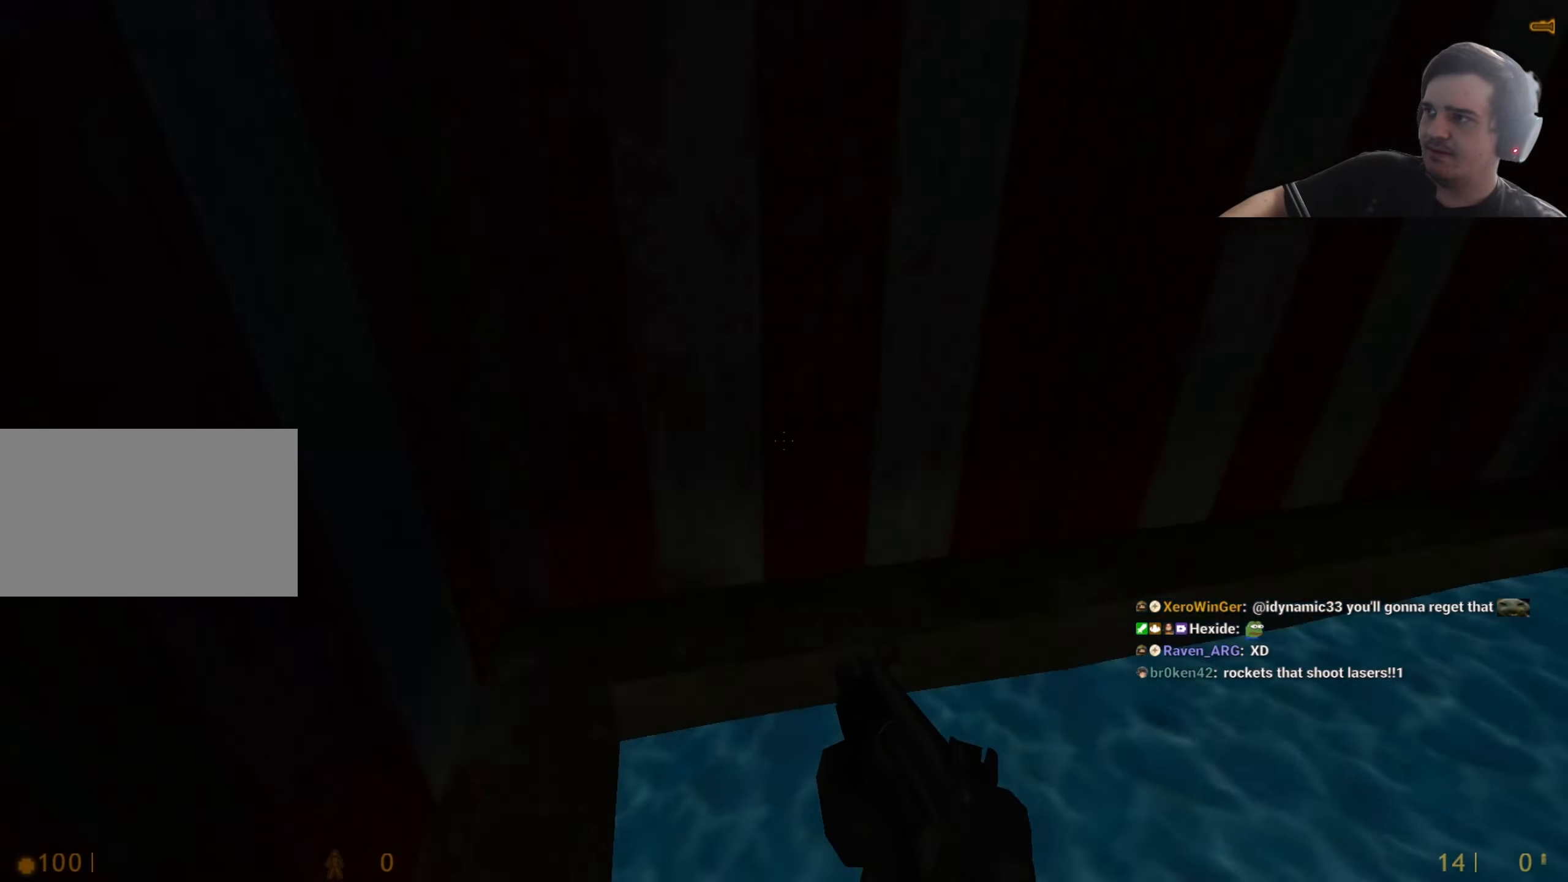
{"keys": ["d"], "events": [[317, "a", "down"], [317, "d", "up"], [467, "a", "up"], [467, "d", "down"]]}
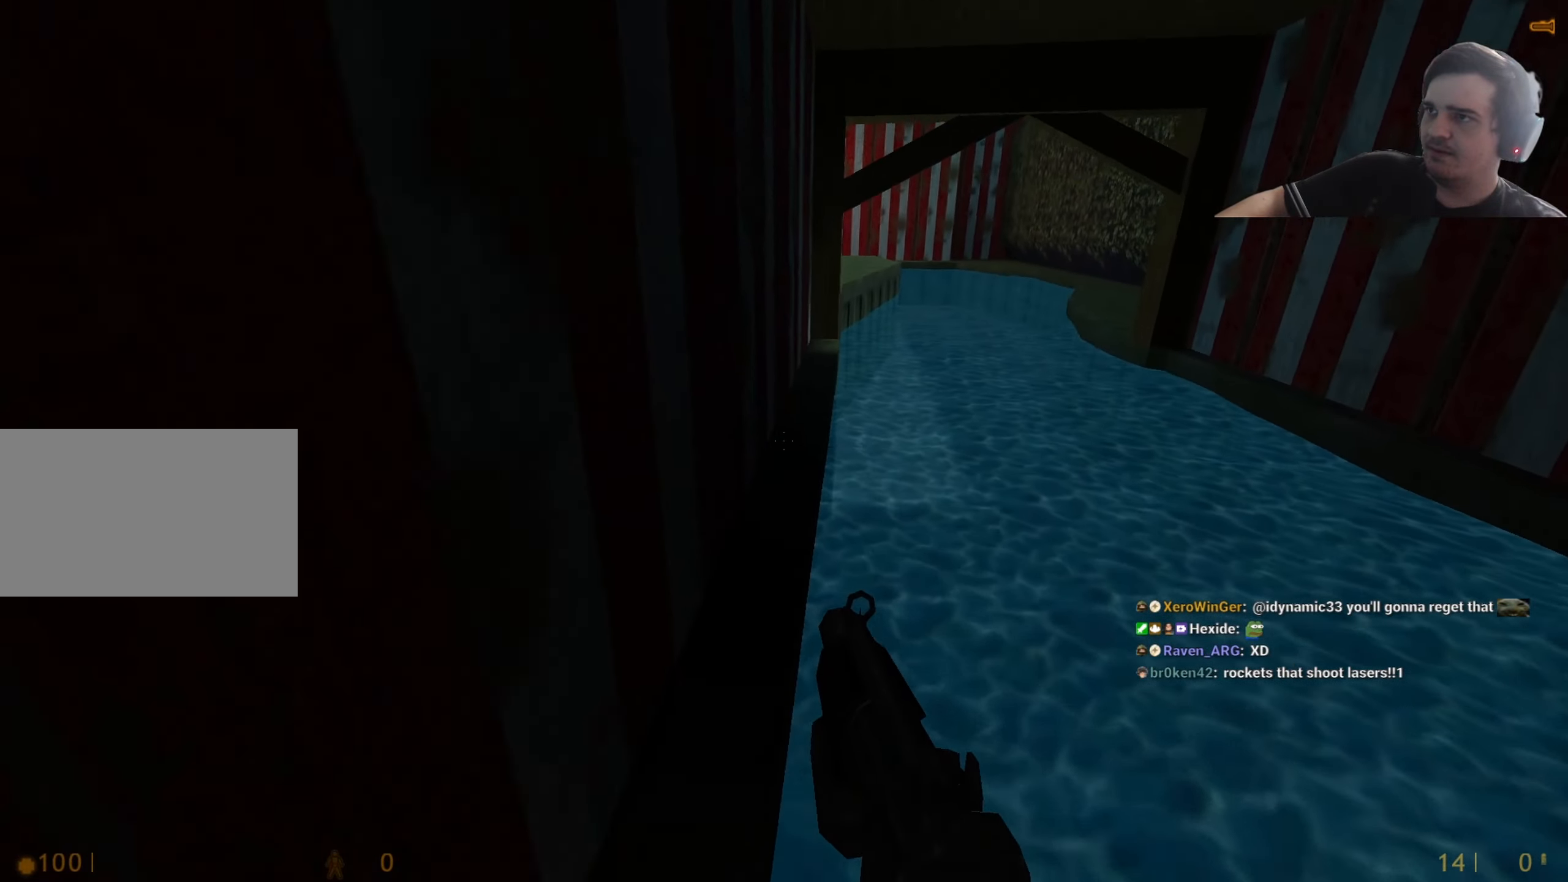
{"keys": ["a"], "events": [[250, "a", "down"], [250, "d", "up"]]}
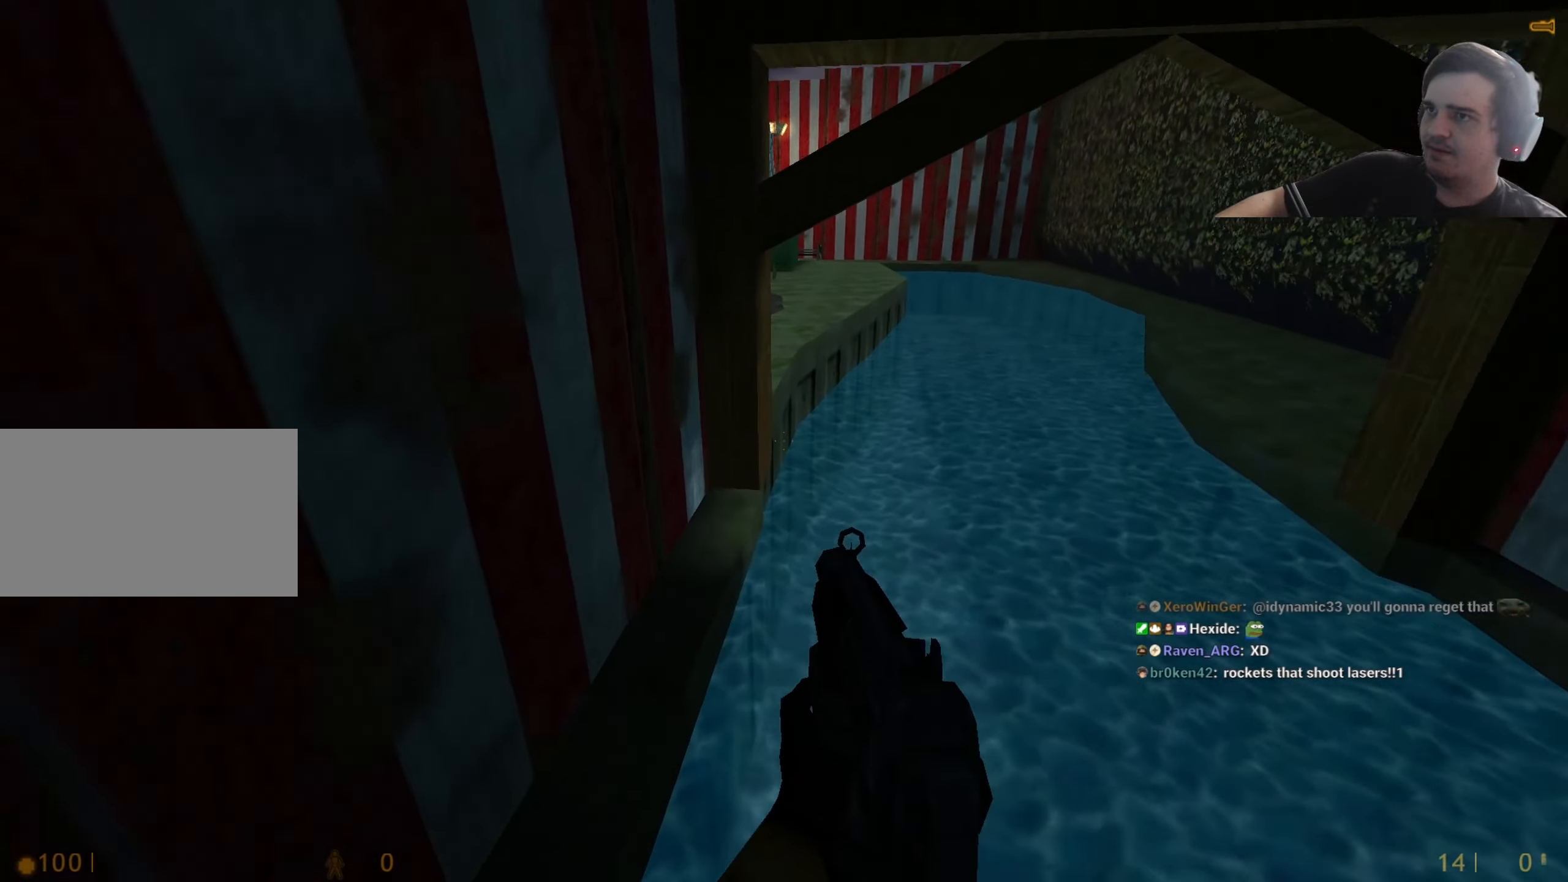
{"keys": ["a"], "events": [[67, "a", "up"], [117, "d", "down"], [350, "a", "down"], [350, "d", "up"]]}
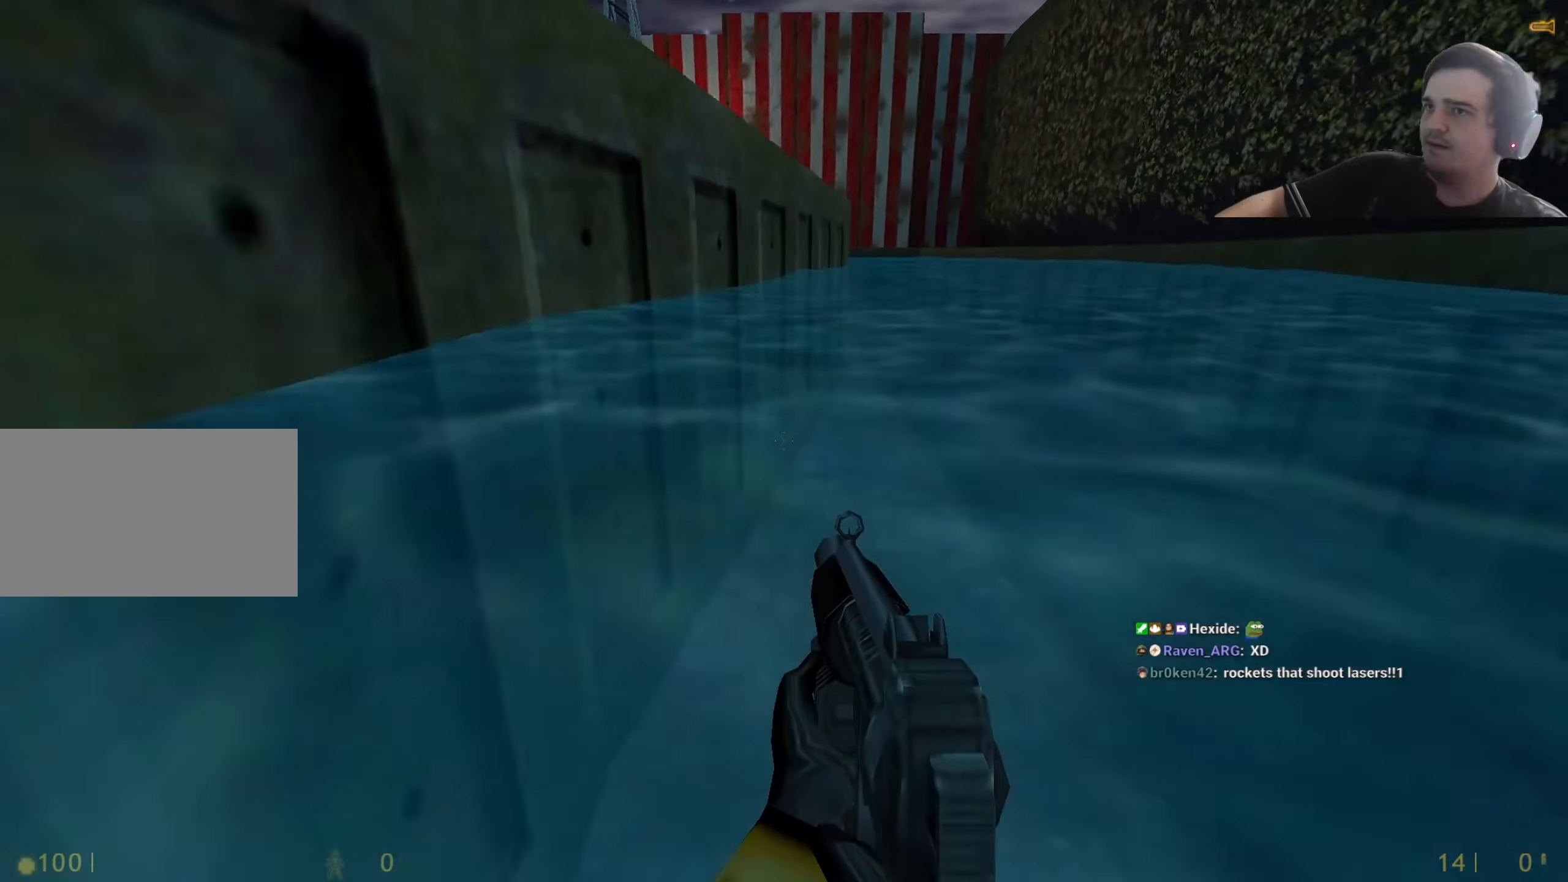
{"keys": ["w"], "events": [[34, "ctrl", "down"], [184, "a", "up"], [184, "ctrl", "up"], [184, "d", "down"], [284, "d", "up"], [284, "w", "down"]]}
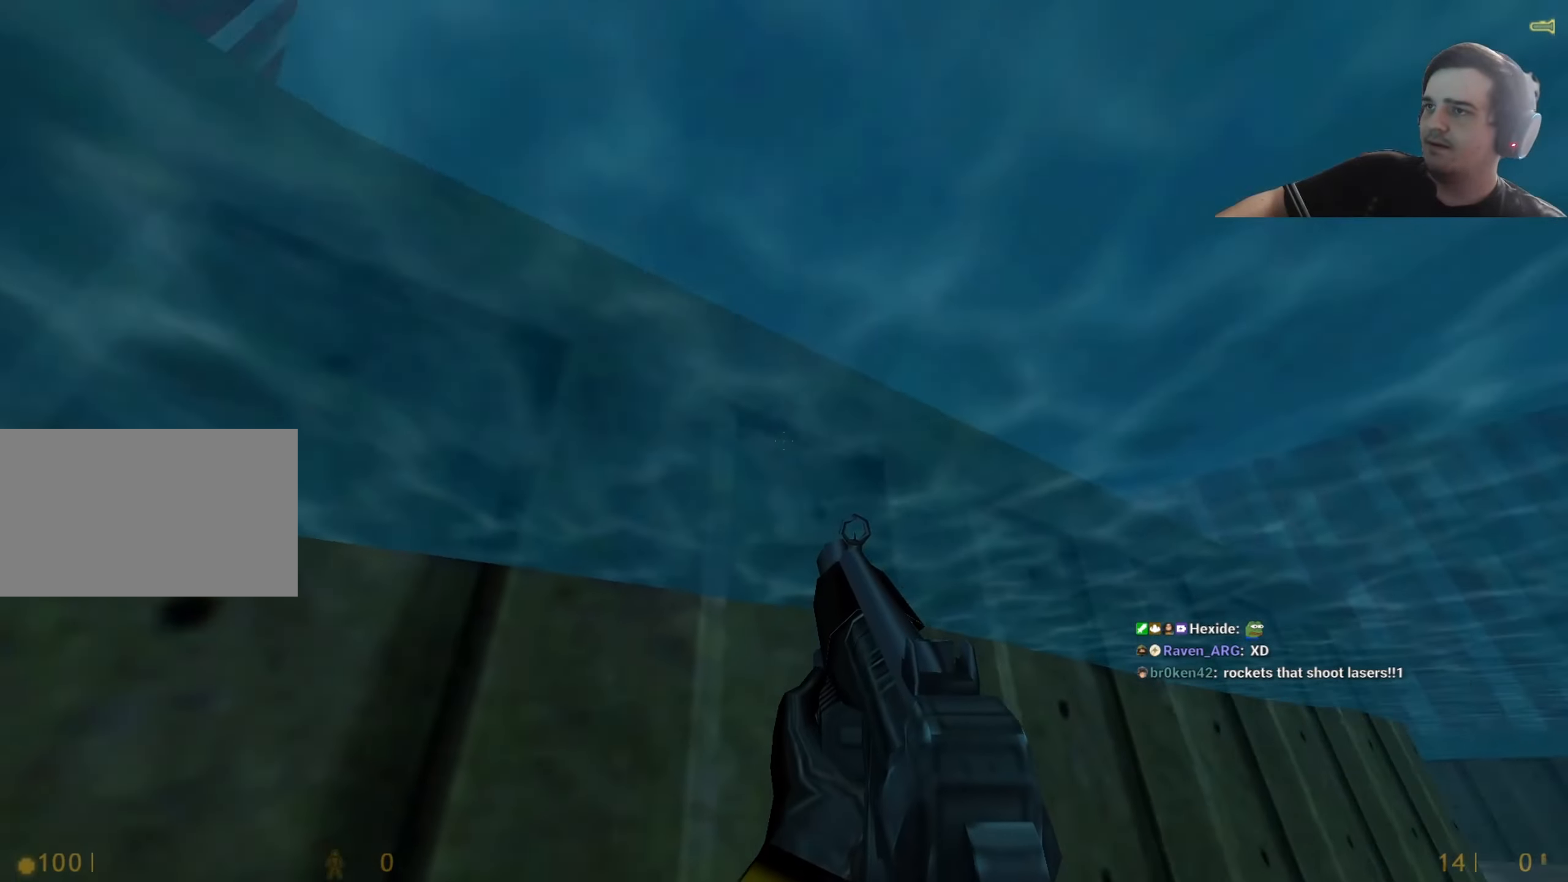
{"keys": ["w"], "events": [[150, "a", "down"], [200, "a", "up"]]}
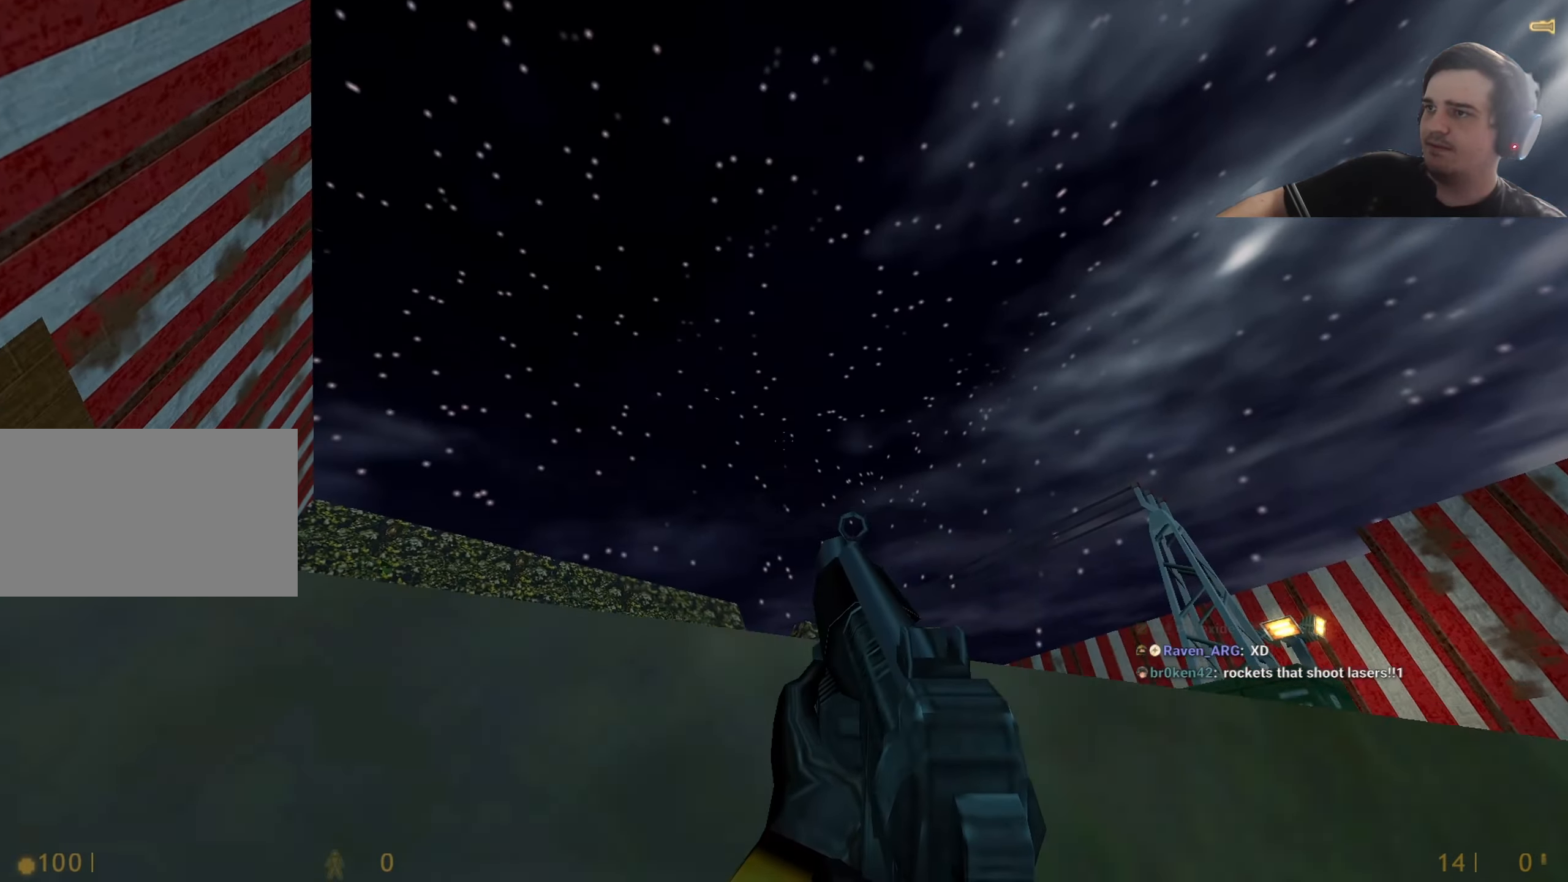
{"keys": ["d", "w"], "events": [[117, "ctrl", "down"], [117, "d", "down"], [217, "a", "down"], [267, "a", "up"], [267, "ctrl", "up"], [317, "w", "up"], [450, "w", "down"]]}
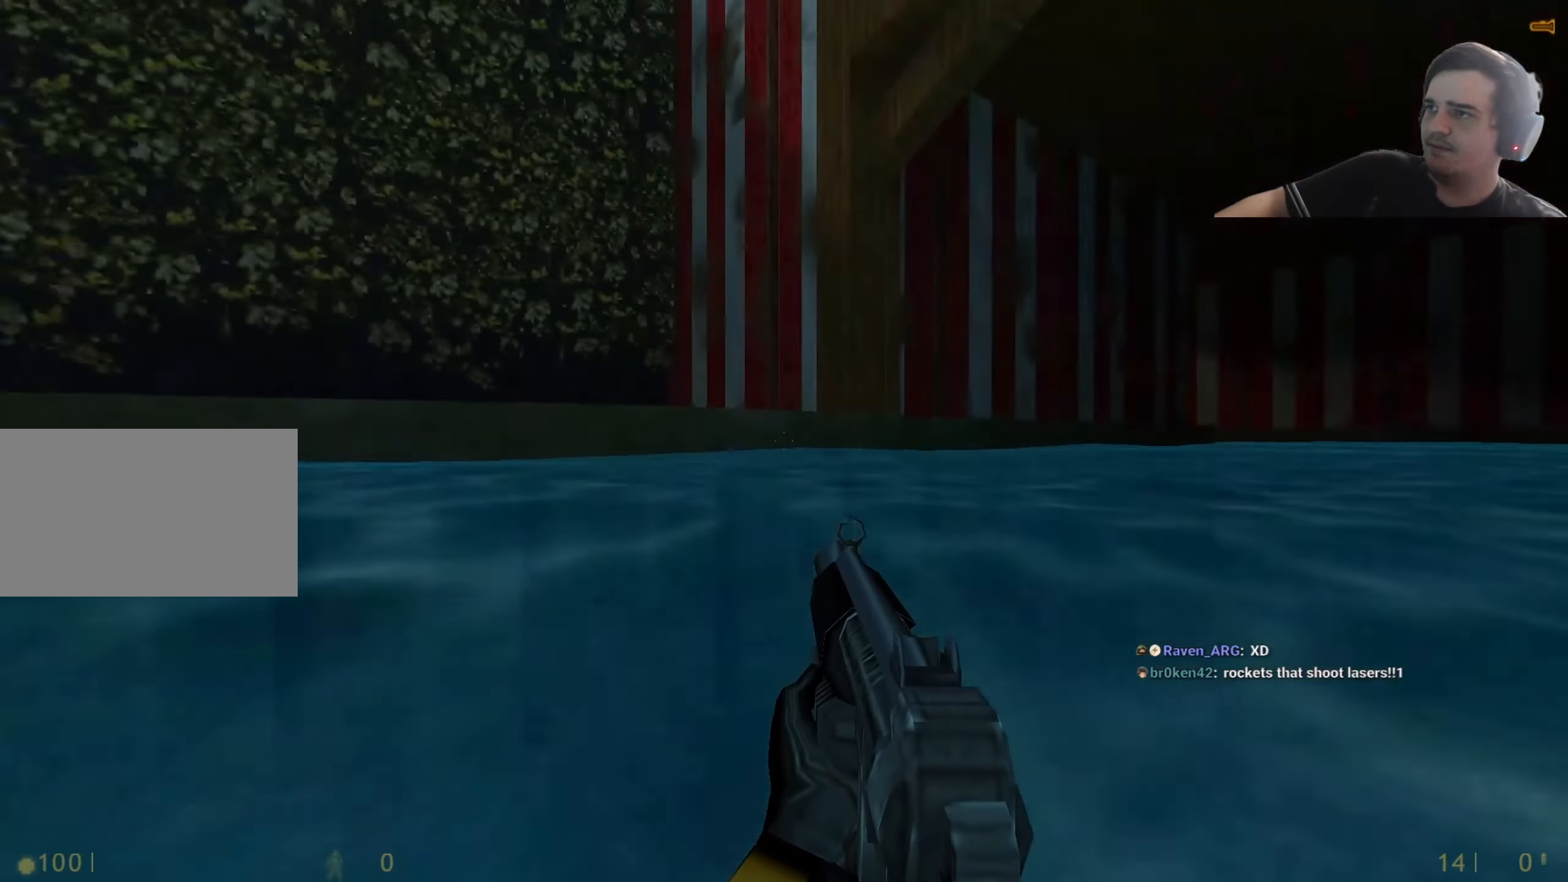
{"keys": ["w"], "events": [[34, "d", "up"], [134, "d", "down"], [234, "d", "up"], [367, "a", "down"], [467, "a", "up"]]}
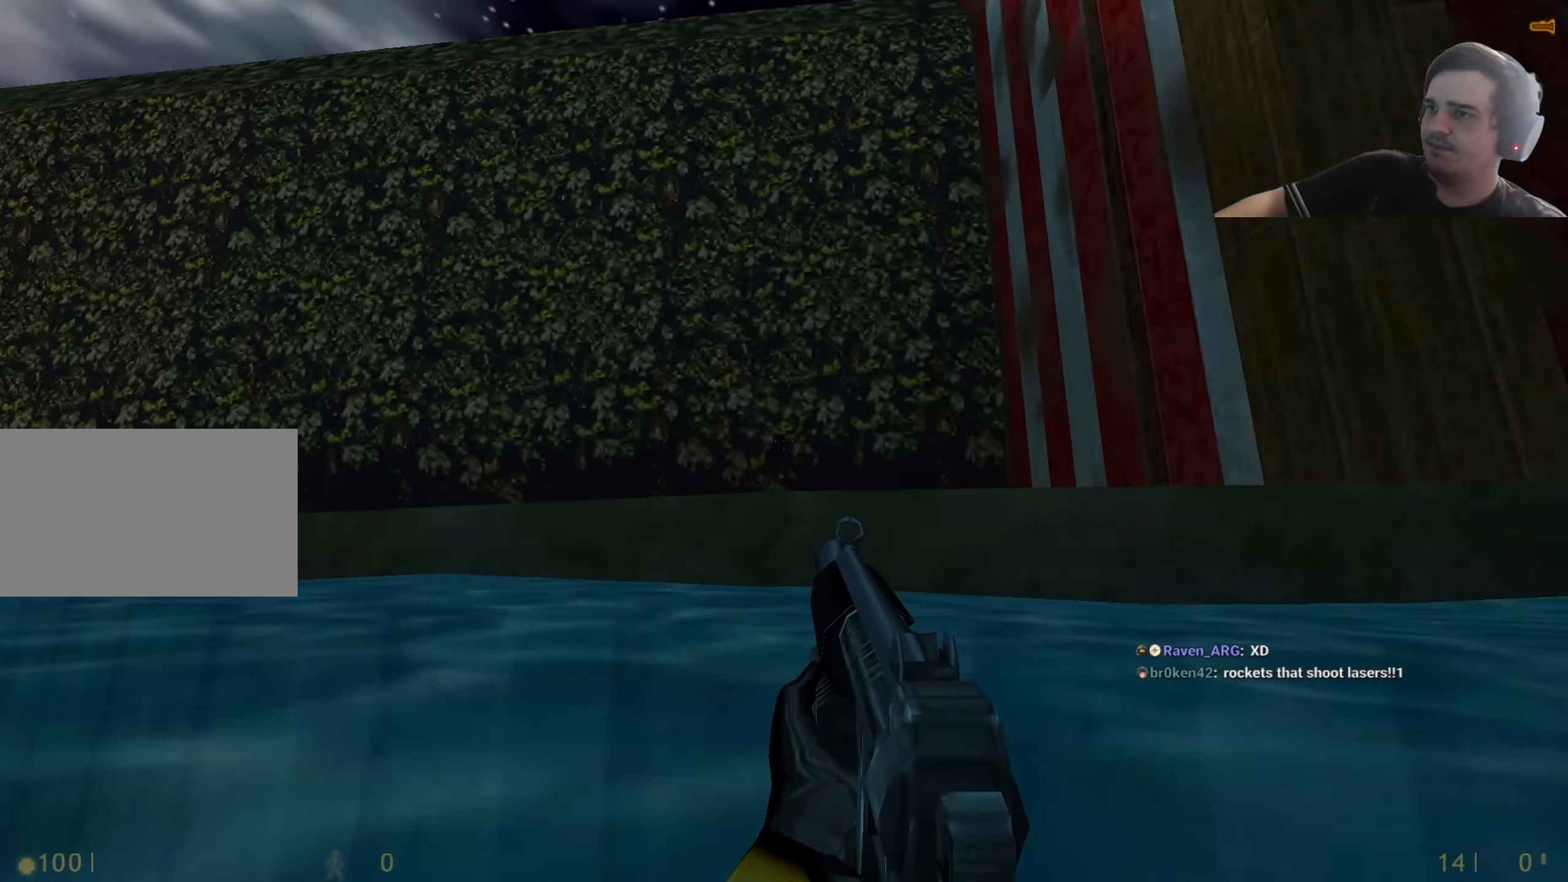
{"keys": ["d", "w"], "events": [[484, "d", "down"]]}
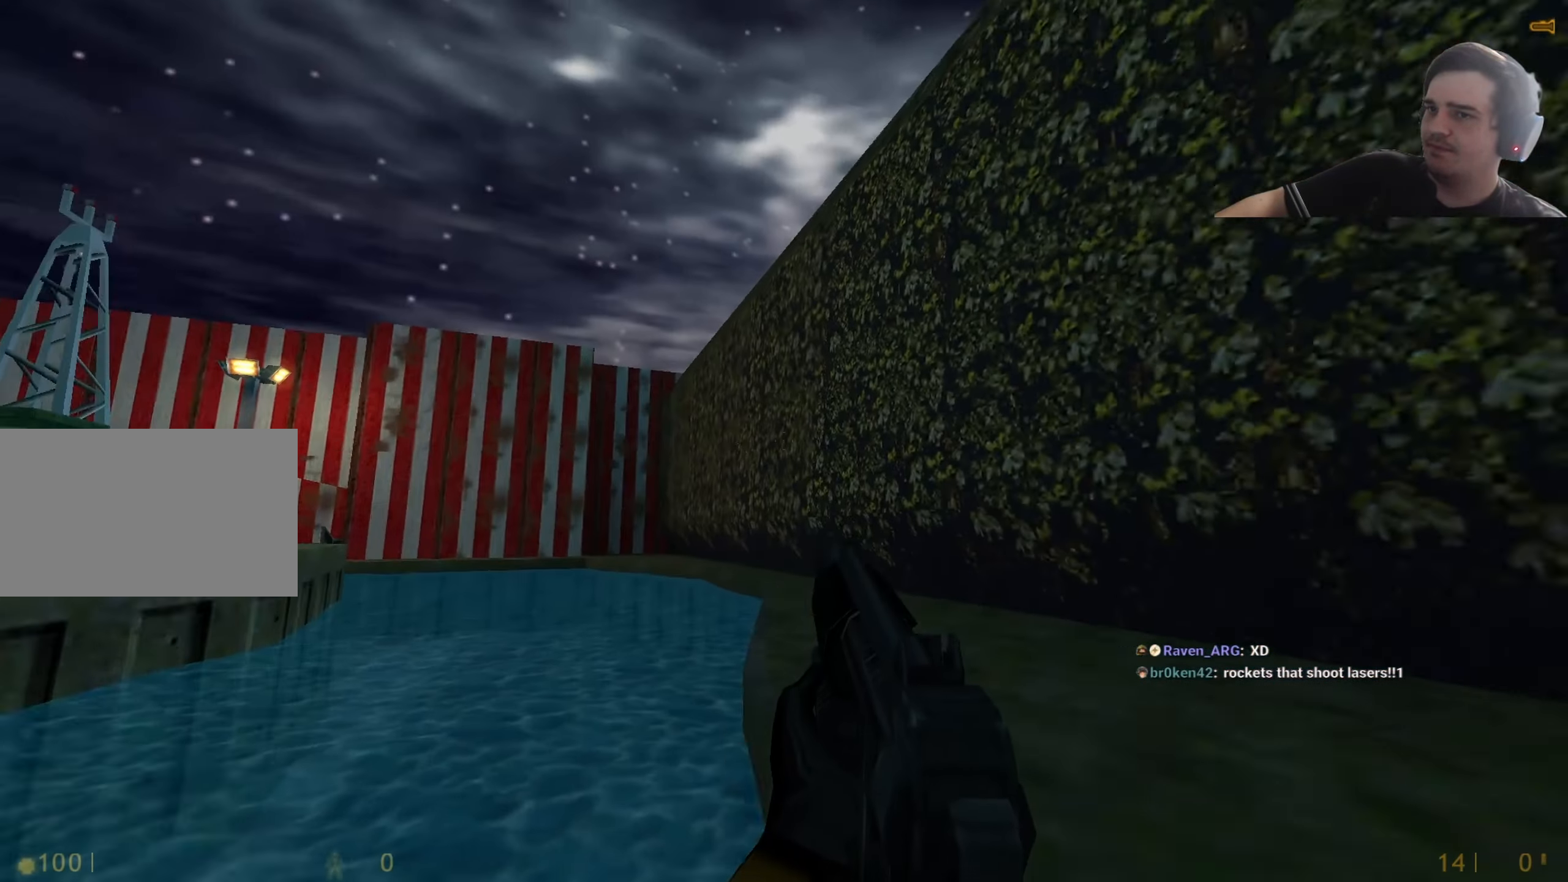
{"keys": ["w"], "events": [[34, "ctrl", "down"], [34, "w", "up"], [217, "ctrl", "up"], [300, "w", "down"], [400, "d", "up"]]}
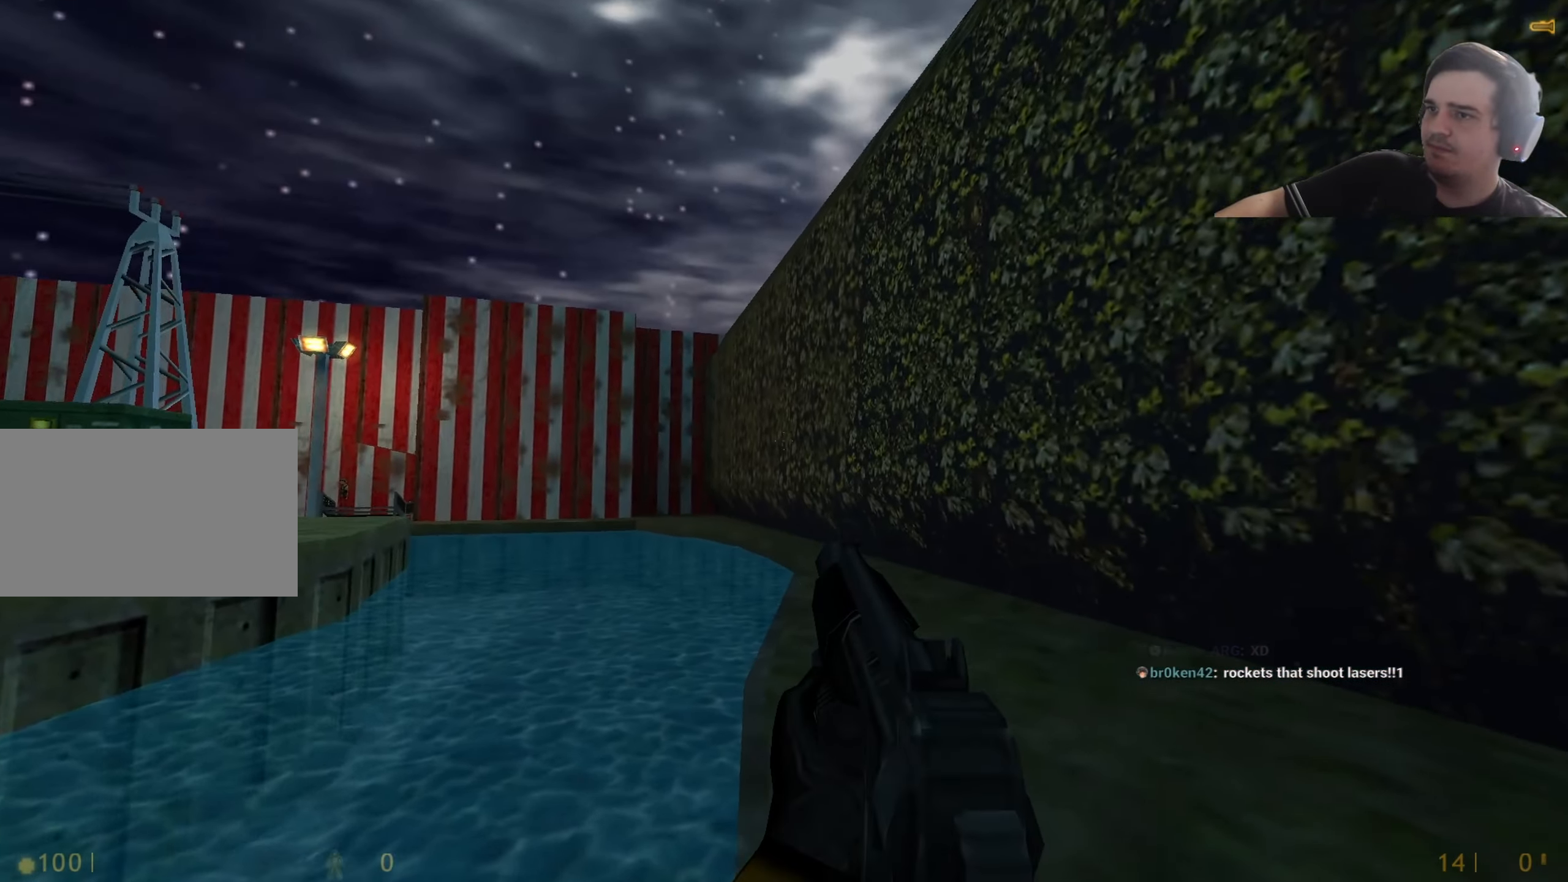
{"keys": ["d"], "events": [[184, "d", "down"], [367, "a", "down"], [367, "d", "up"], [367, "w", "up"], [467, "a", "up"], [500, "d", "down"]]}
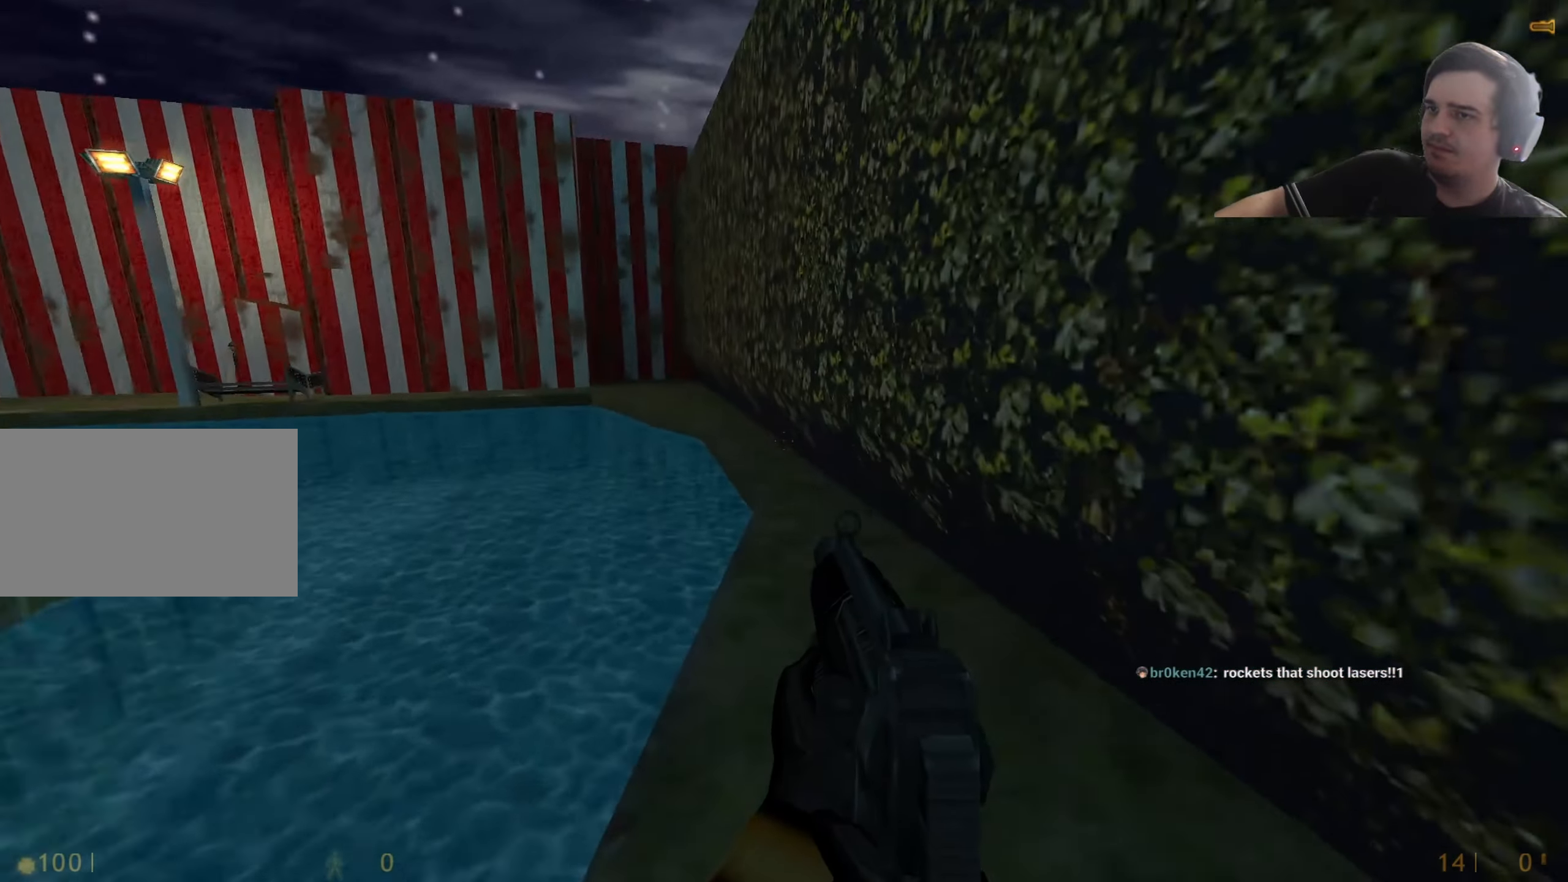
{"keys": ["d"], "events": [[100, "a", "down"], [100, "d", "up"], [384, "a", "up"], [384, "d", "down"]]}
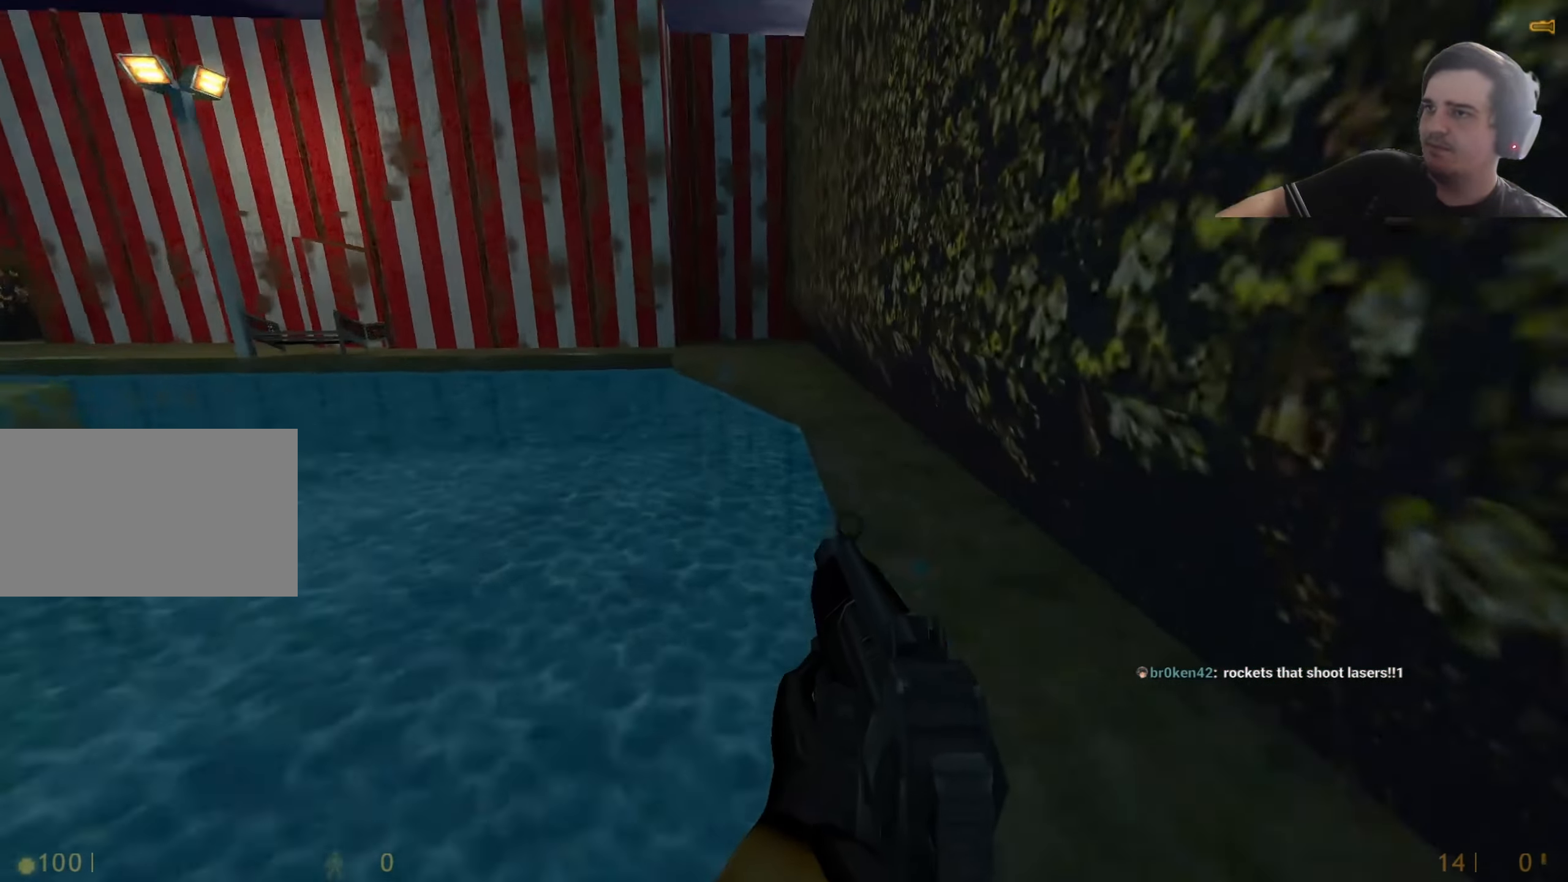
{"keys": ["a"], "events": [[67, "a", "down"], [117, "d", "up"], [167, "a", "up"], [167, "d", "down"], [317, "a", "down"], [317, "d", "up"], [350, "a", "up"], [400, "d", "down"], [500, "a", "down"], [500, "d", "up"]]}
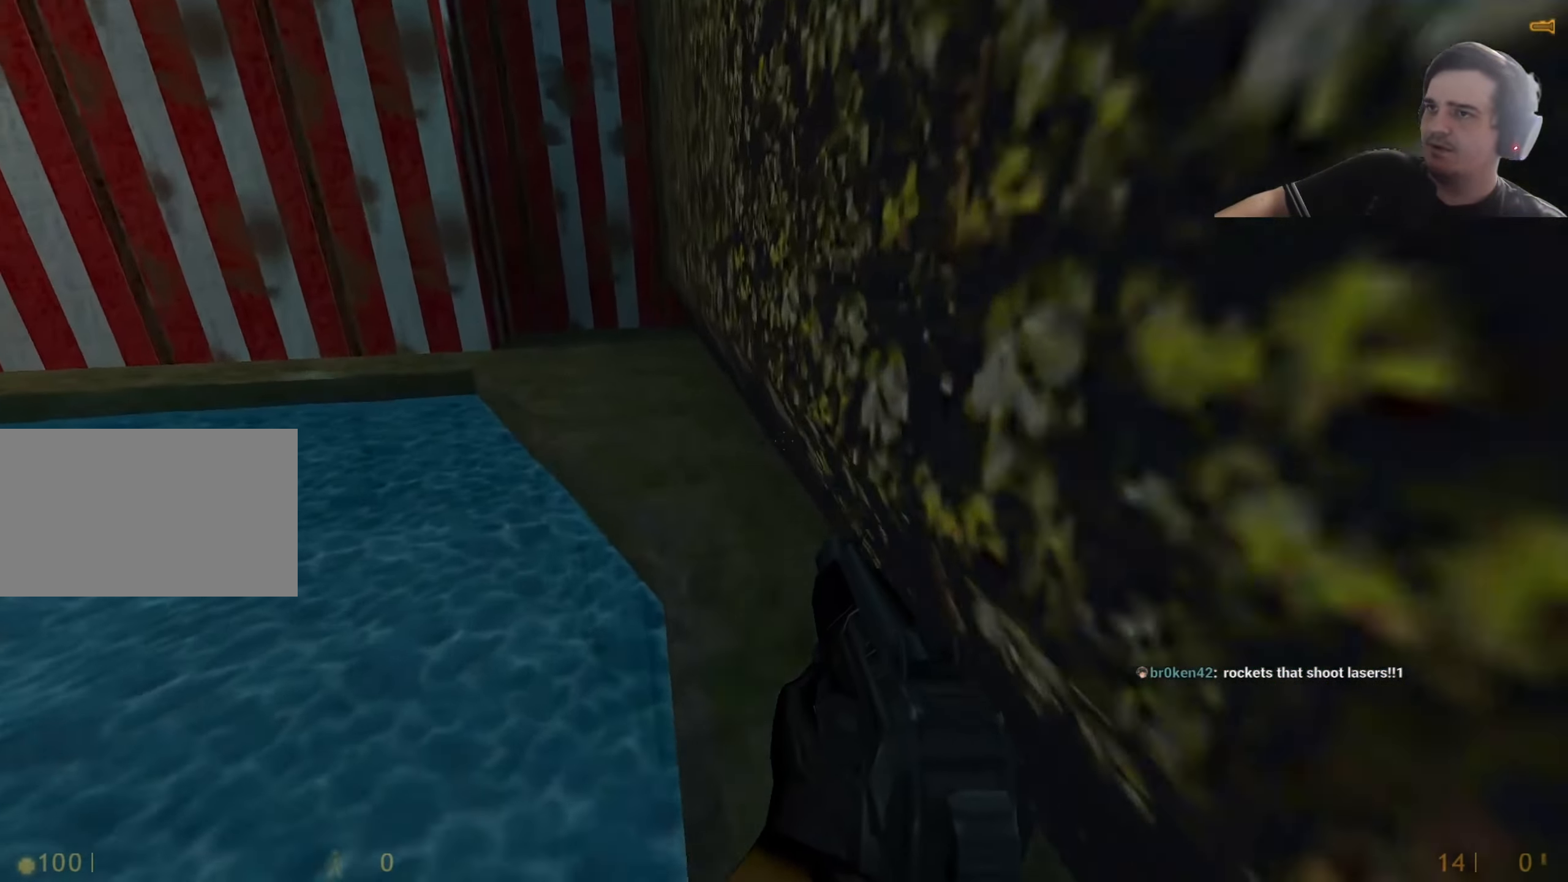
{"keys": ["a"], "events": [[84, "a", "up"], [84, "d", "down"], [184, "a", "down"], [234, "d", "up"], [367, "q", "down"], [467, "q", "up"]]}
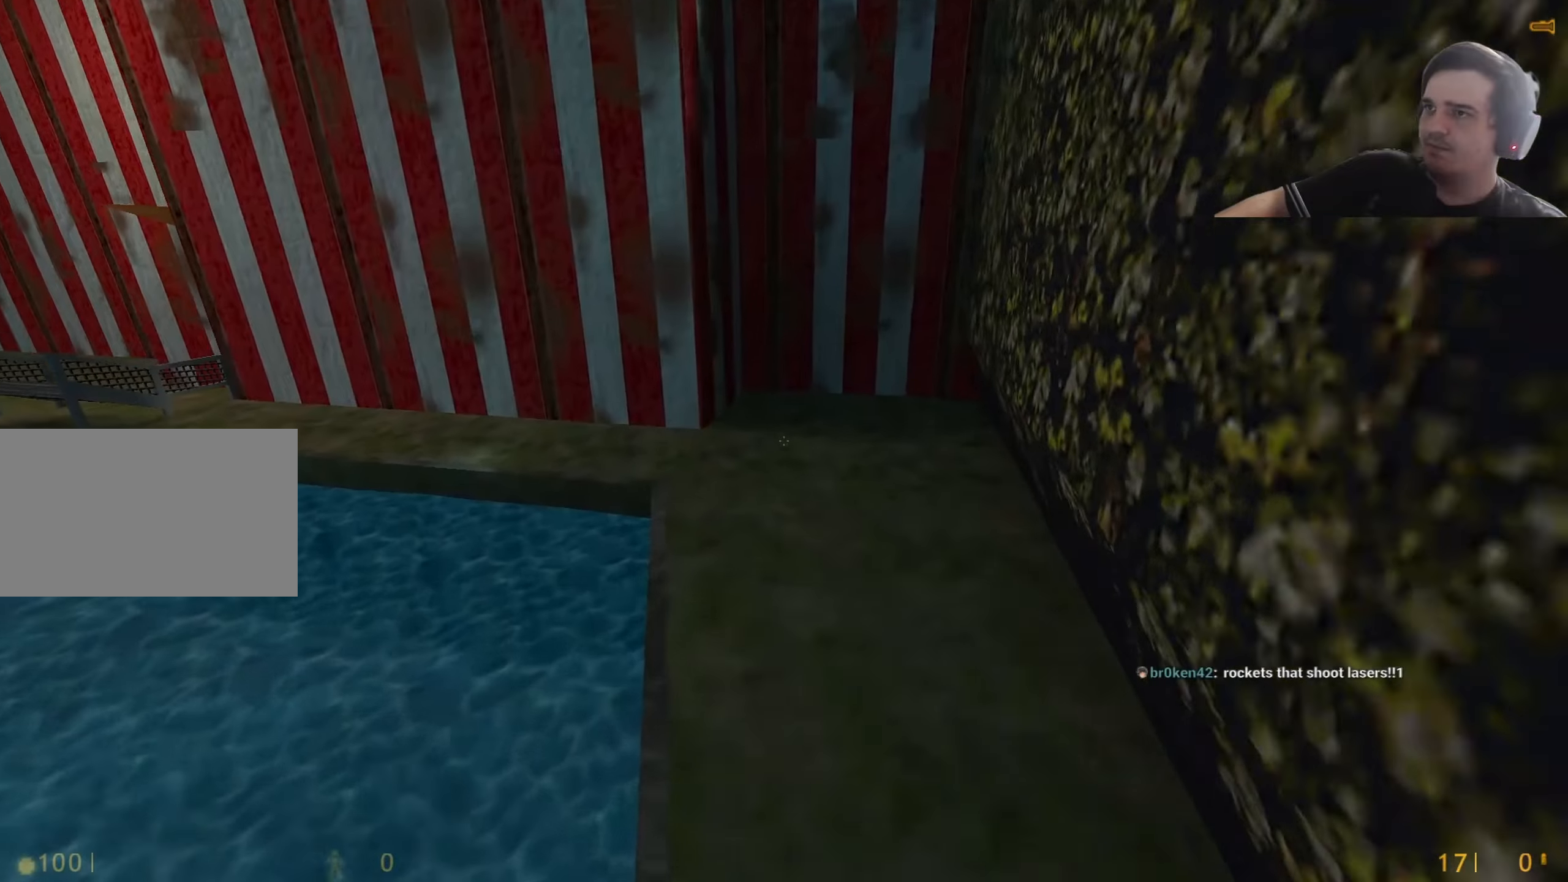
{"keys": ["a"], "events": [[384, "q", "down"], [484, "q", "up"]]}
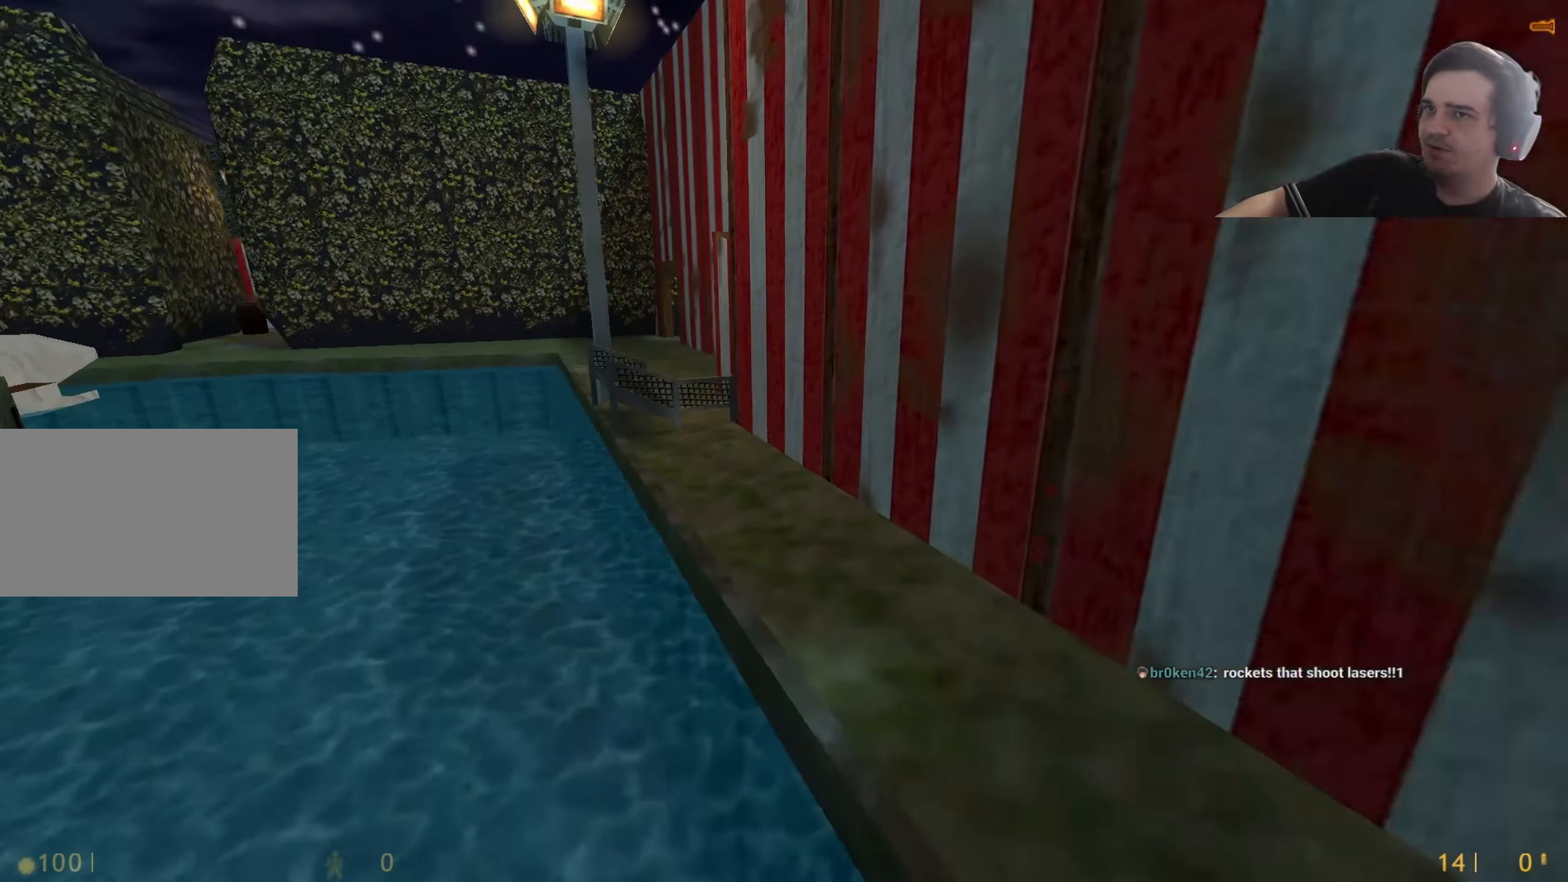
{"keys": ["a"], "events": [[117, "a", "up"], [217, "d", "down"], [300, "d", "up"], [350, "a", "down"]]}
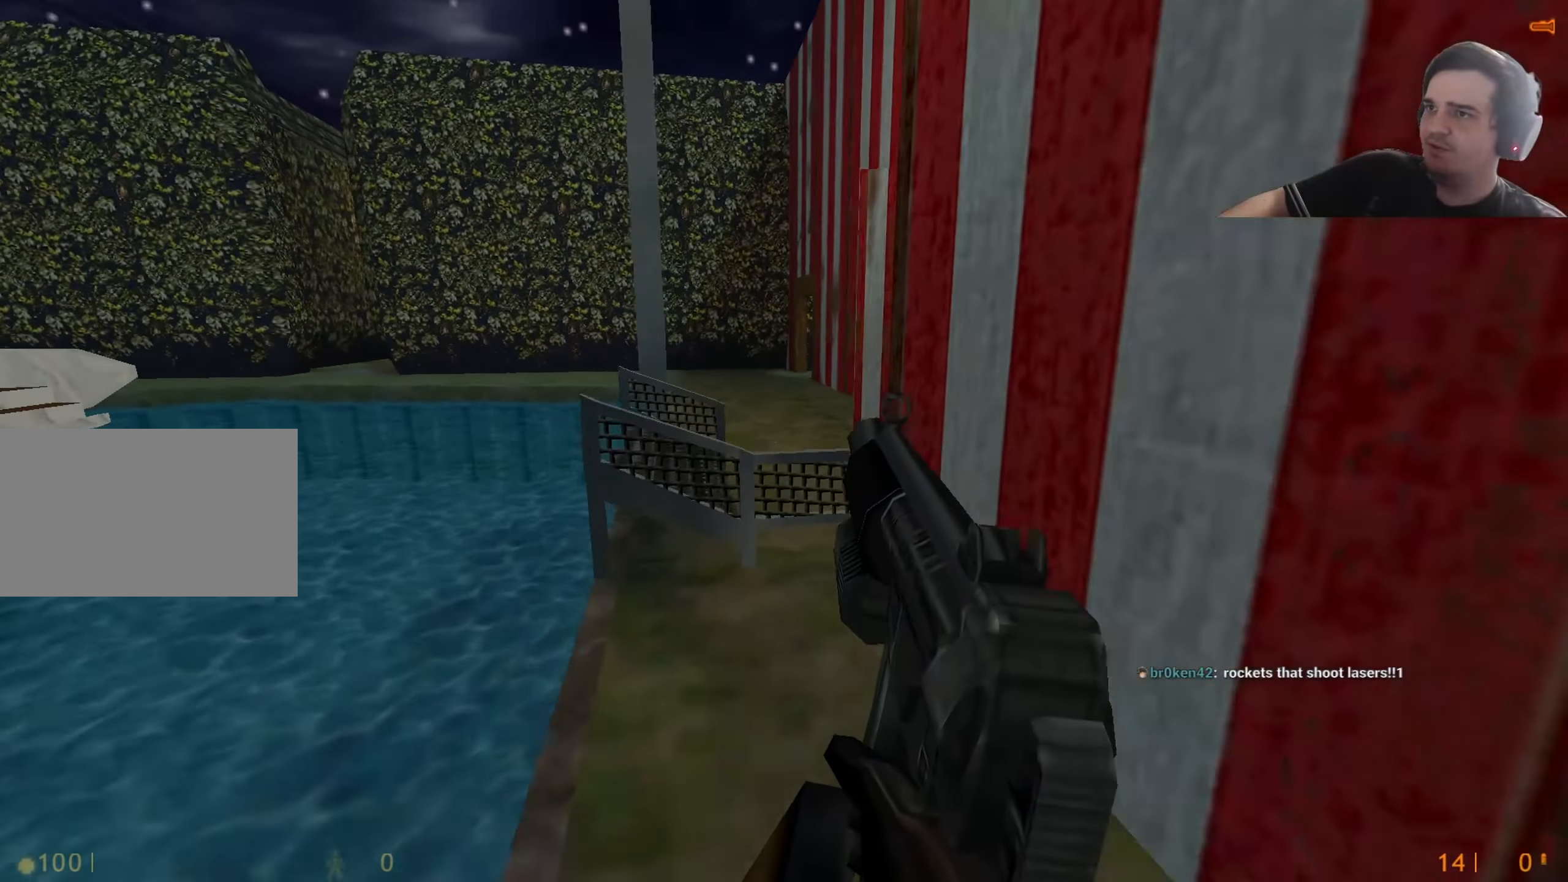
{"keys": ["w"], "events": [[84, "ctrl", "down"], [84, "d", "down"], [134, "a", "up"], [184, "a", "down"], [284, "d", "up"], [417, "a", "up"], [417, "ctrl", "up"], [417, "w", "down"]]}